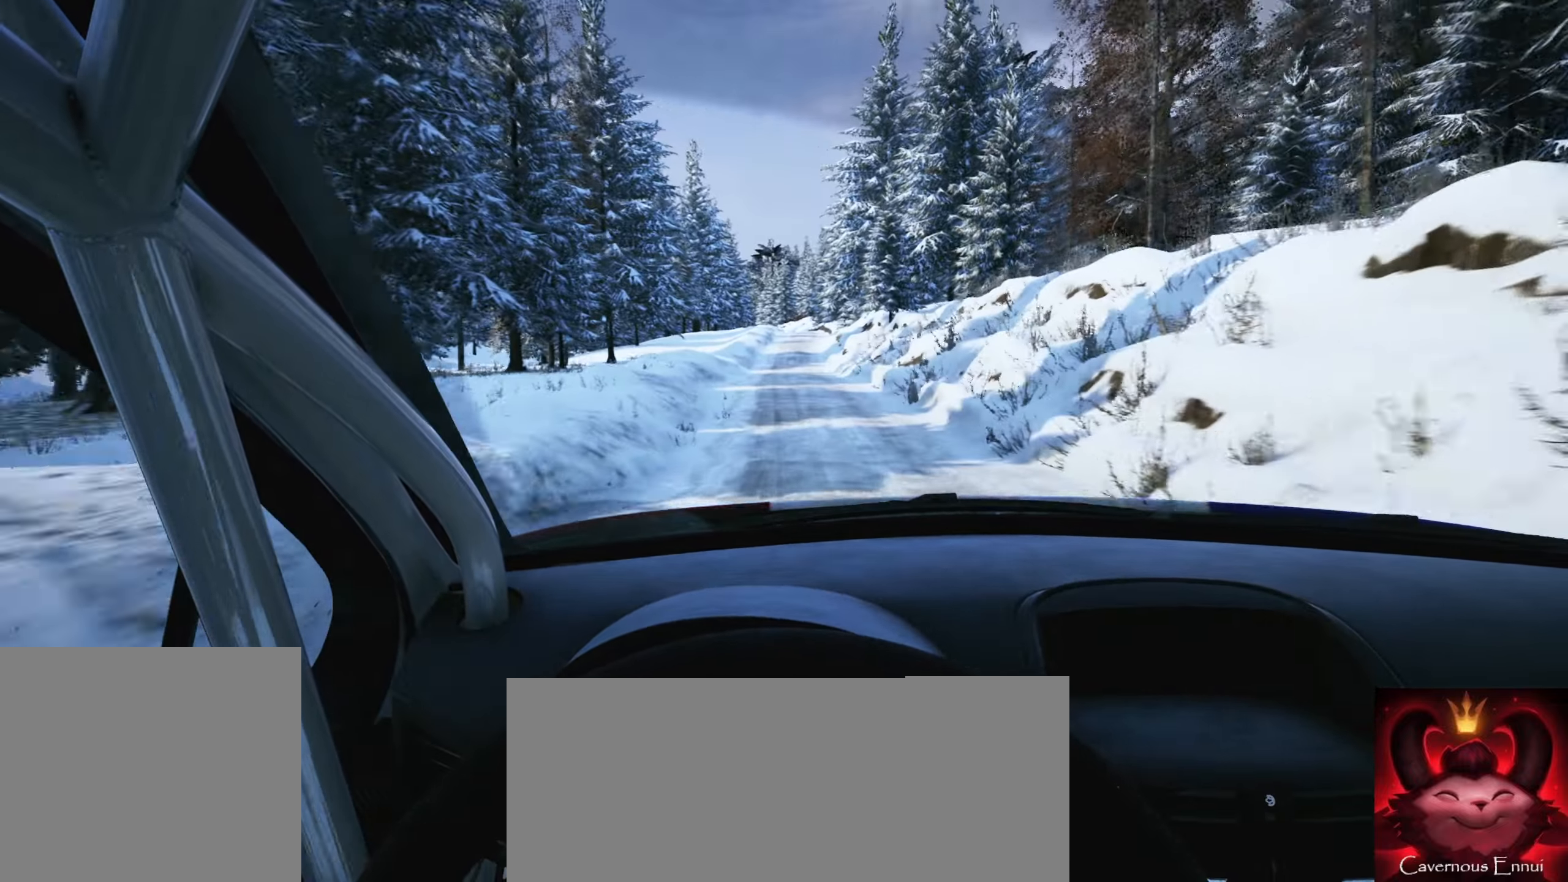
Gameplay with a controller (Xbox layout); each line is a JSON object with the inputs held at the frame after it. "events" lists button and stick changes between this image and that frame as [ms after this image, input, new state], when the widget could be followed in between. Not read: L3 R3.
{"buttons": [], "left_stick": "center", "right_stick": "center", "events": [[183, "left_stick", "down-left"], [333, "left_stick", "center"]]}
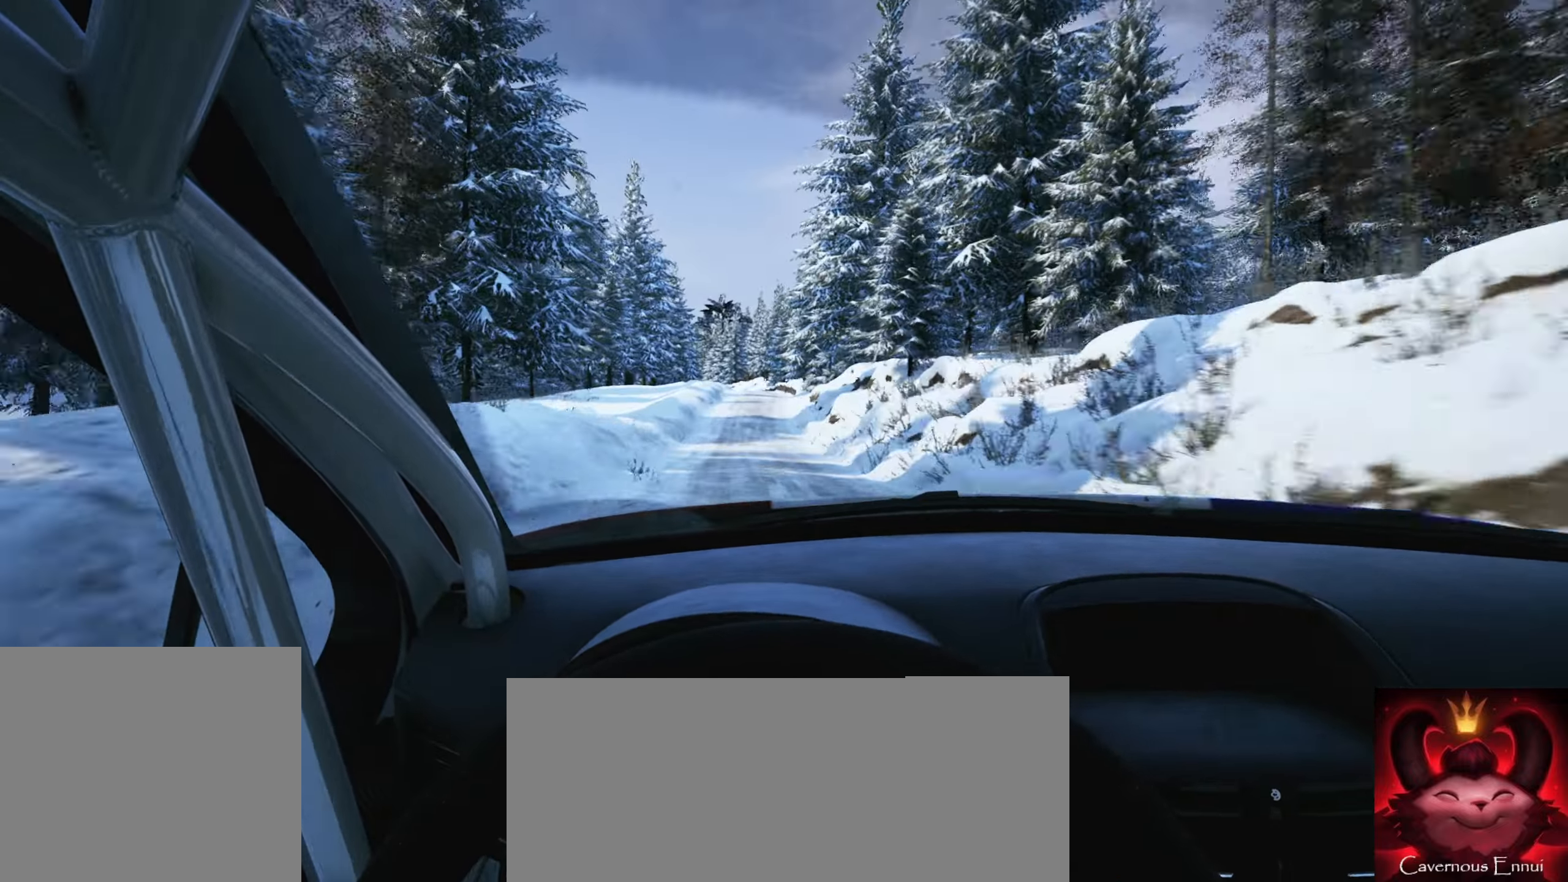
{"buttons": [], "left_stick": "center", "right_stick": "center", "events": [[200, "left_stick", "right"], [434, "left_stick", "center"]]}
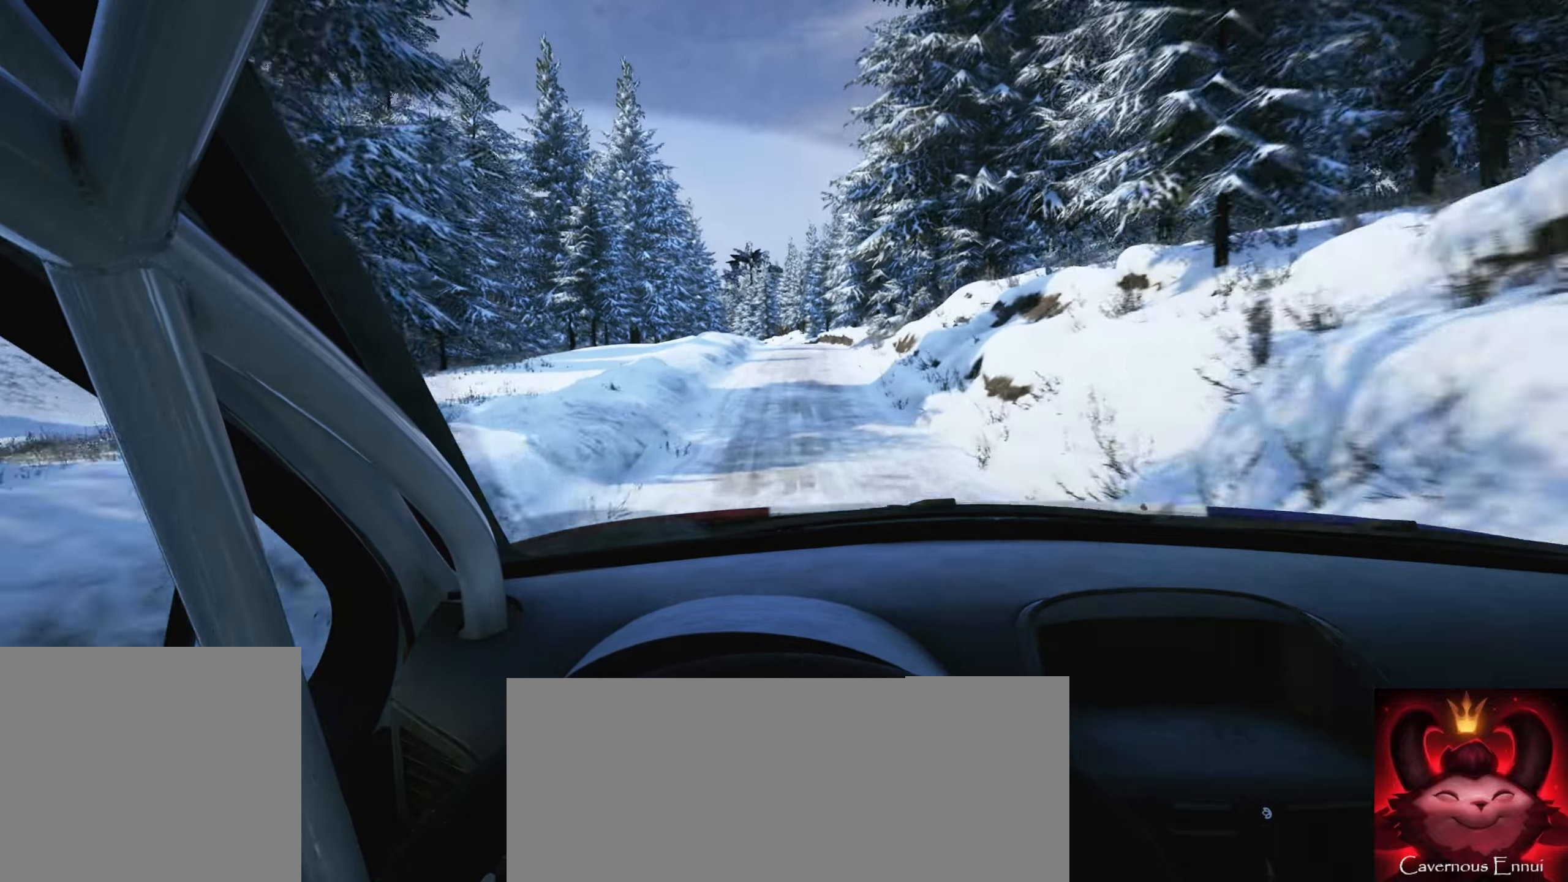
{"buttons": [], "left_stick": "center", "right_stick": "down", "events": [[84, "left_stick", "right"], [150, "left_stick", "center"], [200, "L2", "down"], [467, "L2", "up"], [500, "right_stick", "down"]]}
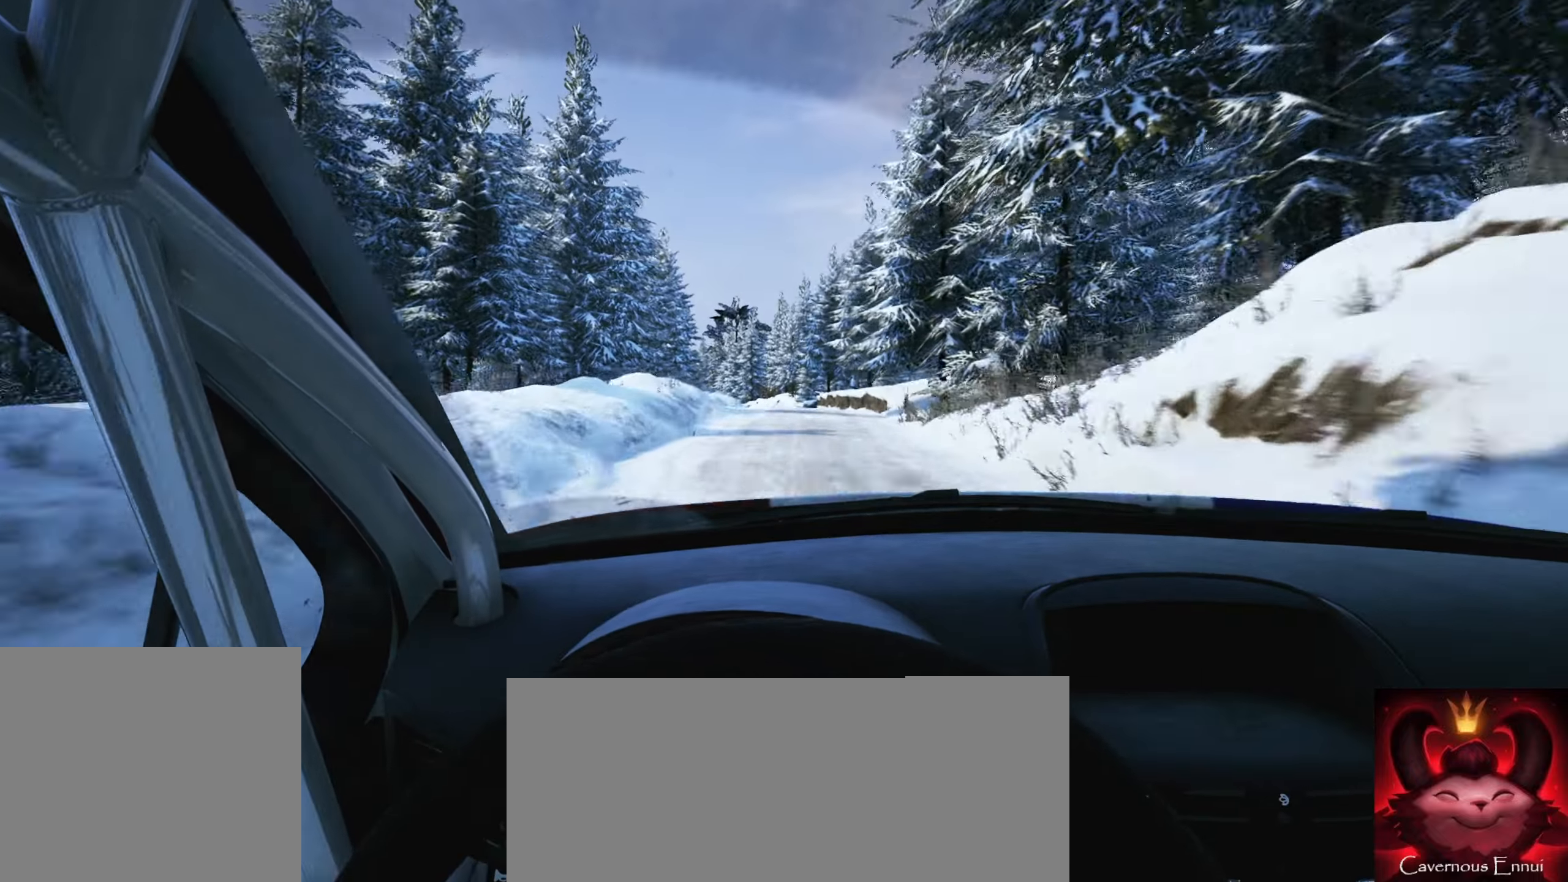
{"buttons": [], "left_stick": "center", "right_stick": "center", "events": [[117, "left_stick", "left"], [284, "left_stick", "center"], [284, "right_stick", "center"]]}
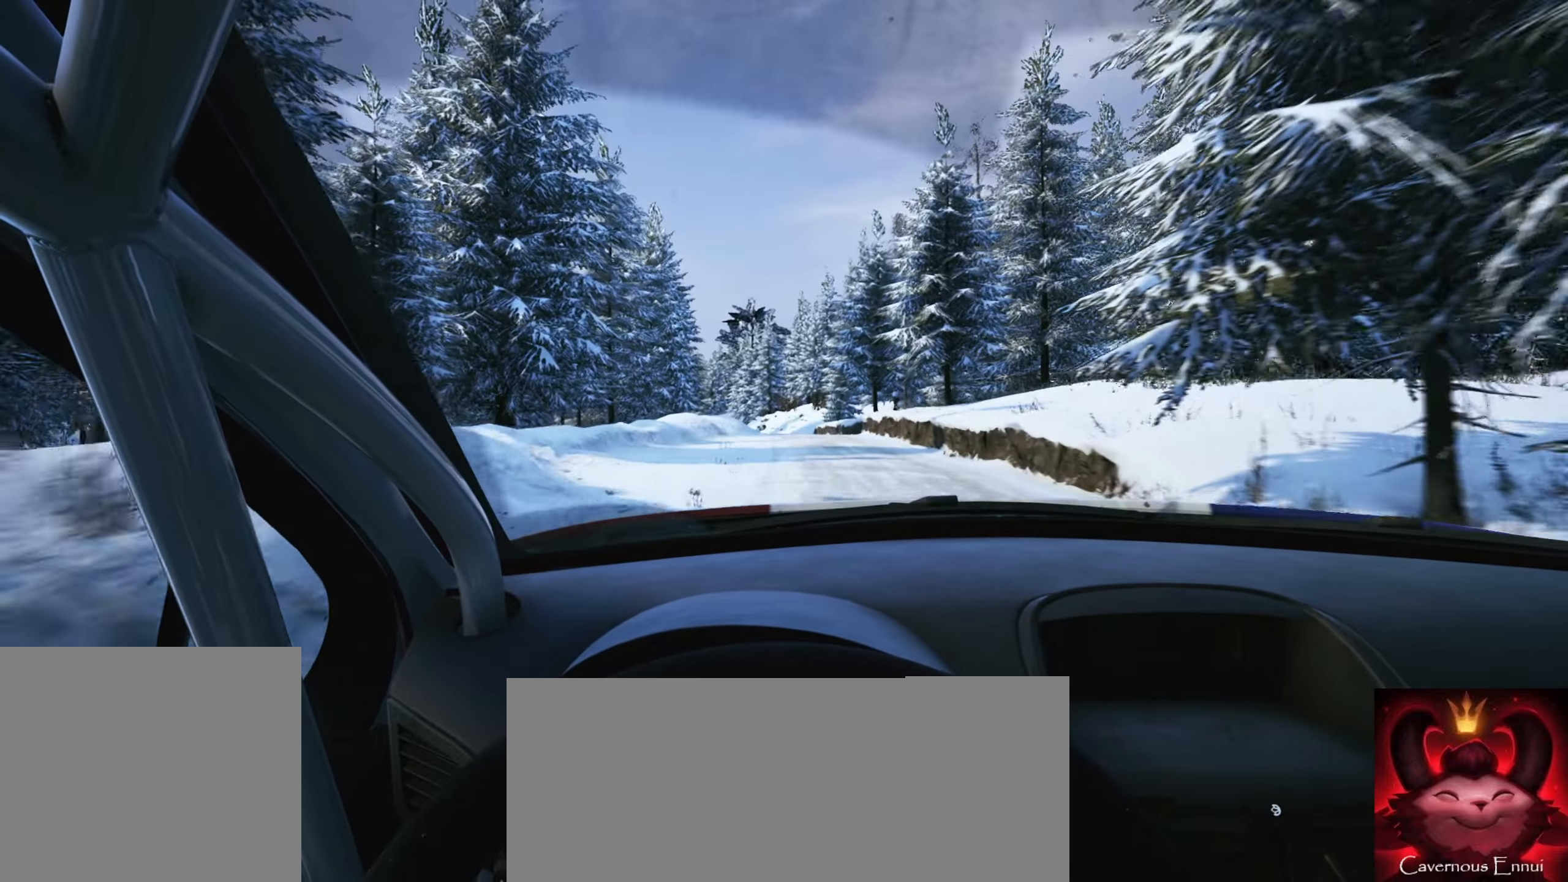
{"buttons": [], "left_stick": "down-left", "right_stick": "down", "events": [[50, "left_stick", "right"], [200, "right_stick", "down"], [267, "left_stick", "center"], [367, "left_stick", "down-left"]]}
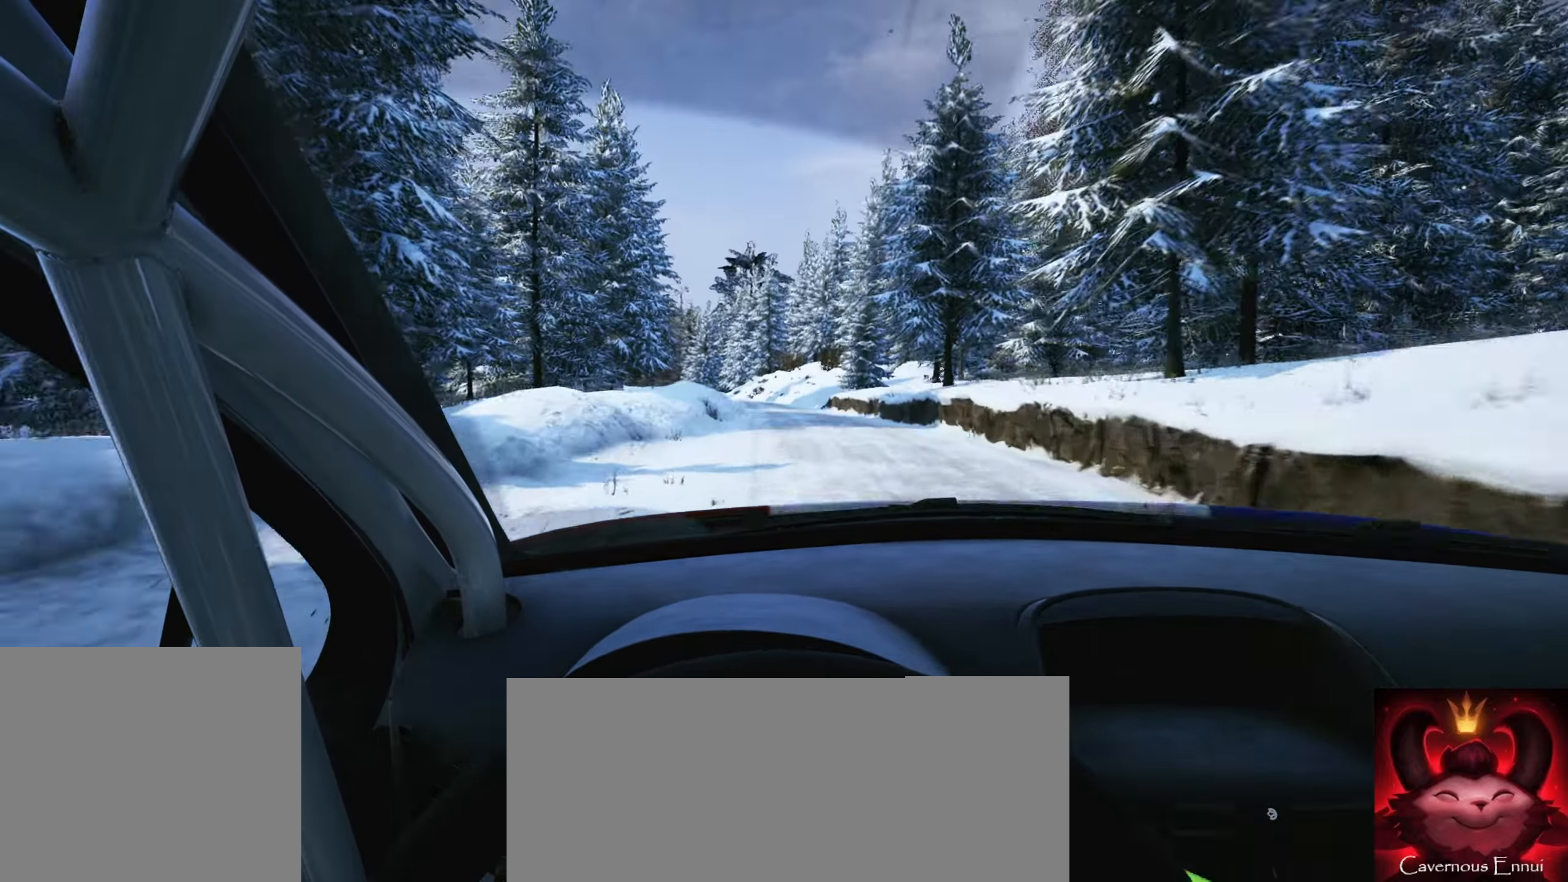
{"buttons": [], "left_stick": "right", "right_stick": "center", "events": [[84, "left_stick", "center"], [84, "right_stick", "center"], [434, "left_stick", "right"]]}
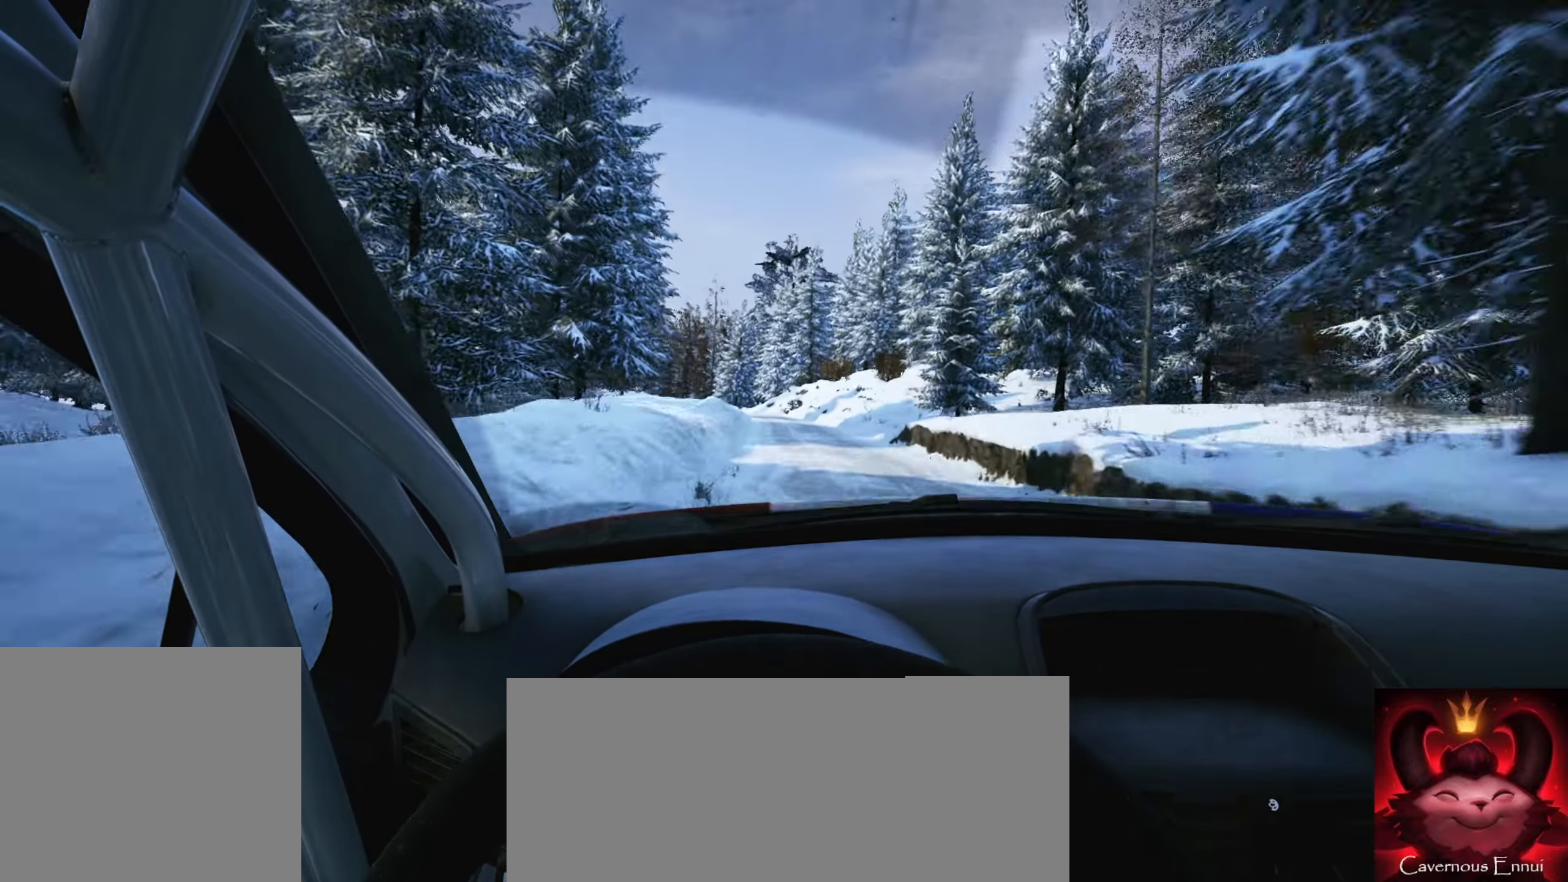
{"buttons": ["L2"], "left_stick": "down-left", "right_stick": "down", "events": [[67, "left_stick", "center"], [167, "left_stick", "down-left"], [267, "L2", "down"], [500, "right_stick", "down"]]}
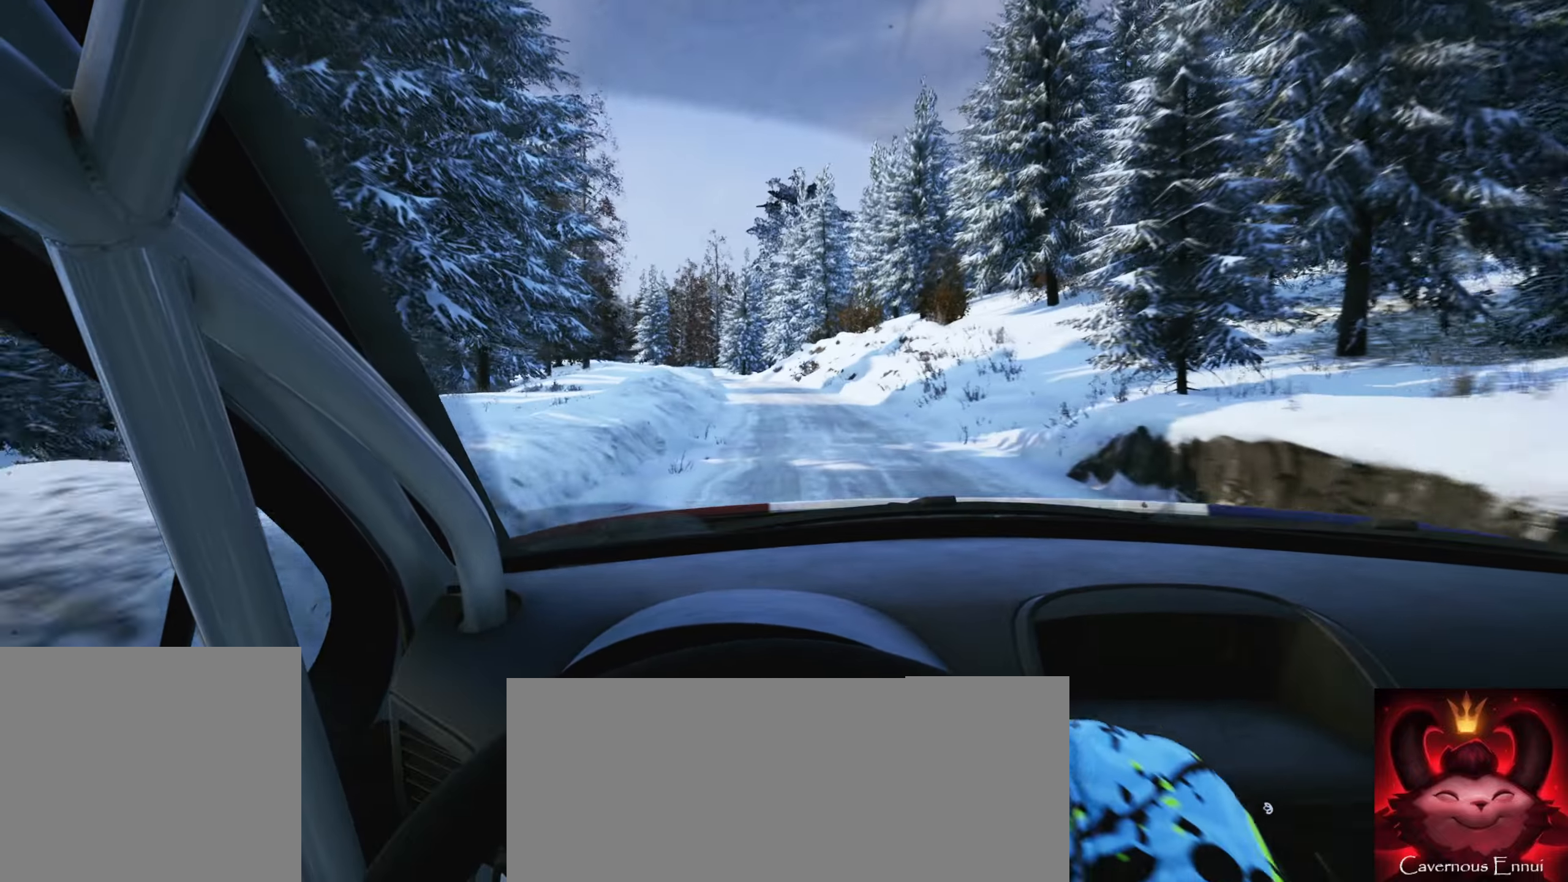
{"buttons": [], "left_stick": "center", "right_stick": "center", "events": [[17, "L2", "up"], [50, "left_stick", "center"], [167, "left_stick", "left"], [284, "right_stick", "center"], [300, "left_stick", "center"]]}
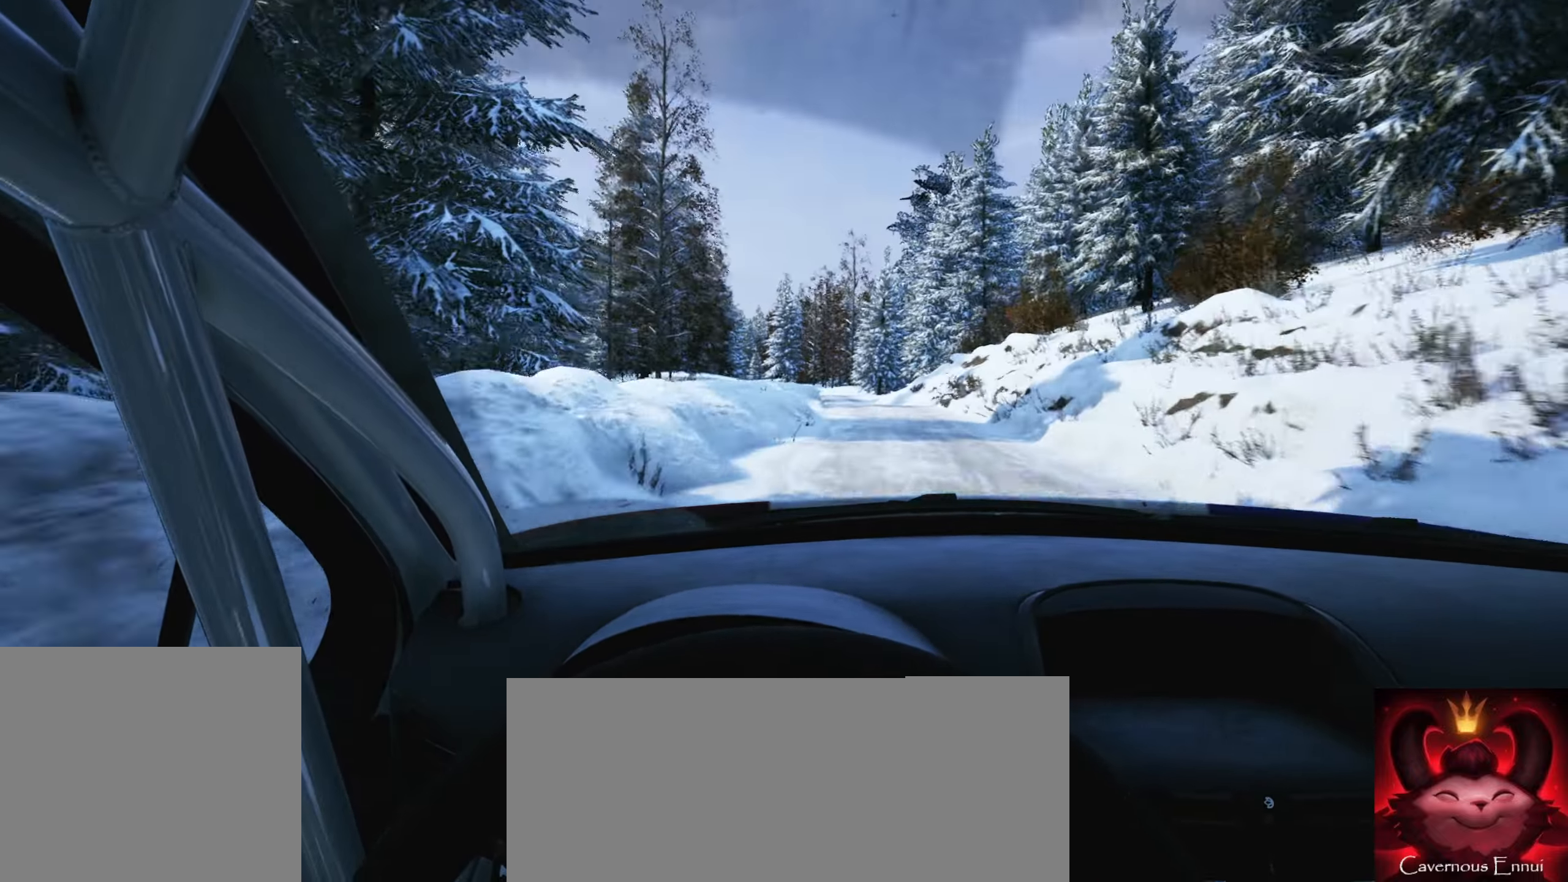
{"buttons": [], "left_stick": "center", "right_stick": "center", "events": []}
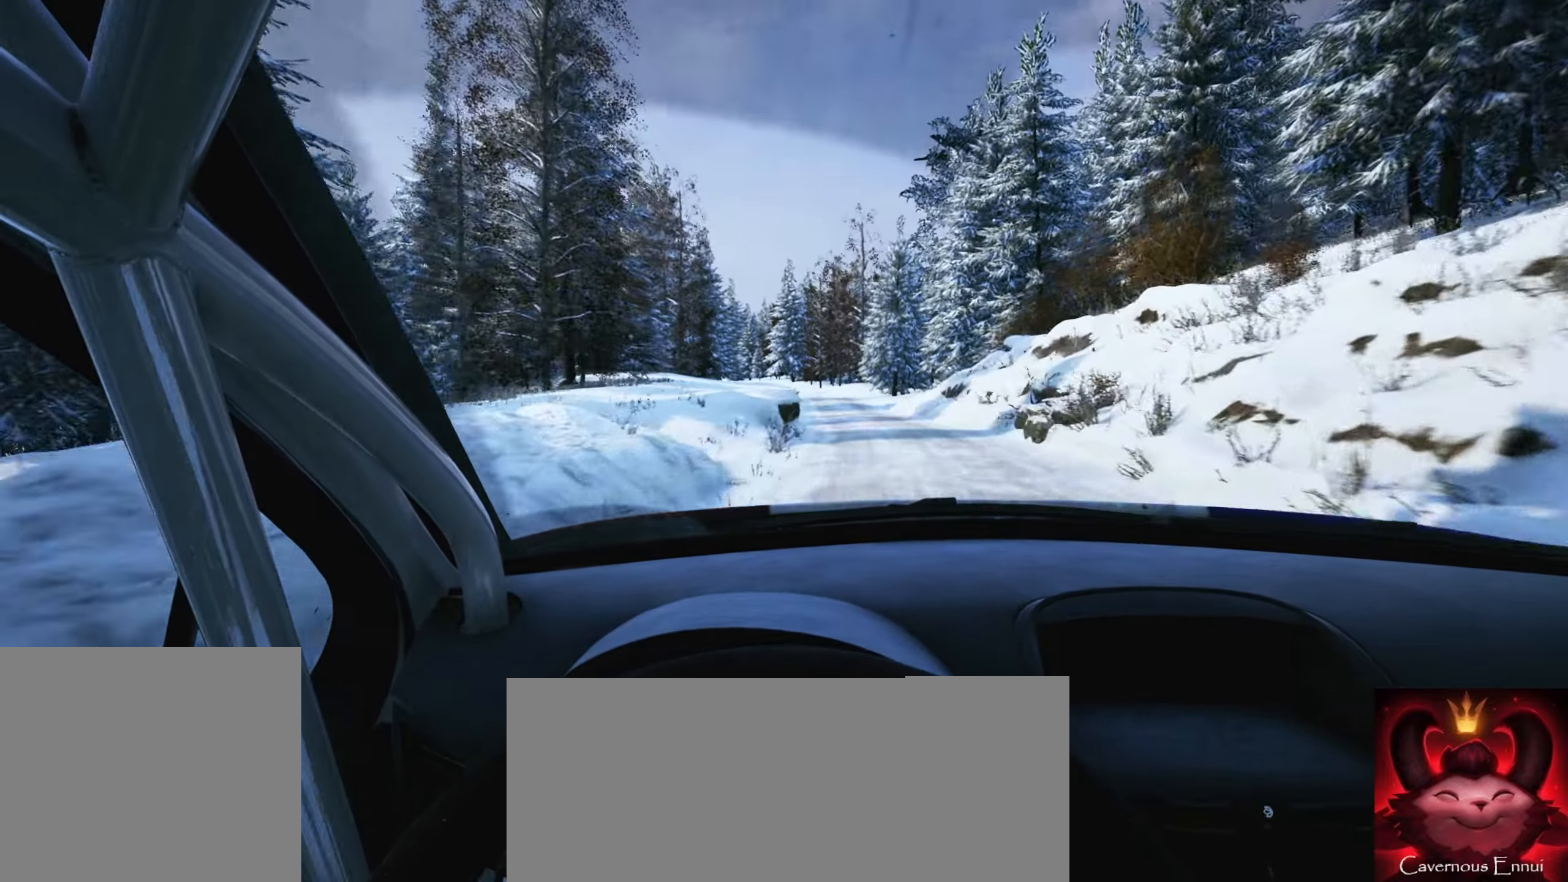
{"buttons": [], "left_stick": "left", "right_stick": "center", "events": [[284, "left_stick", "left"]]}
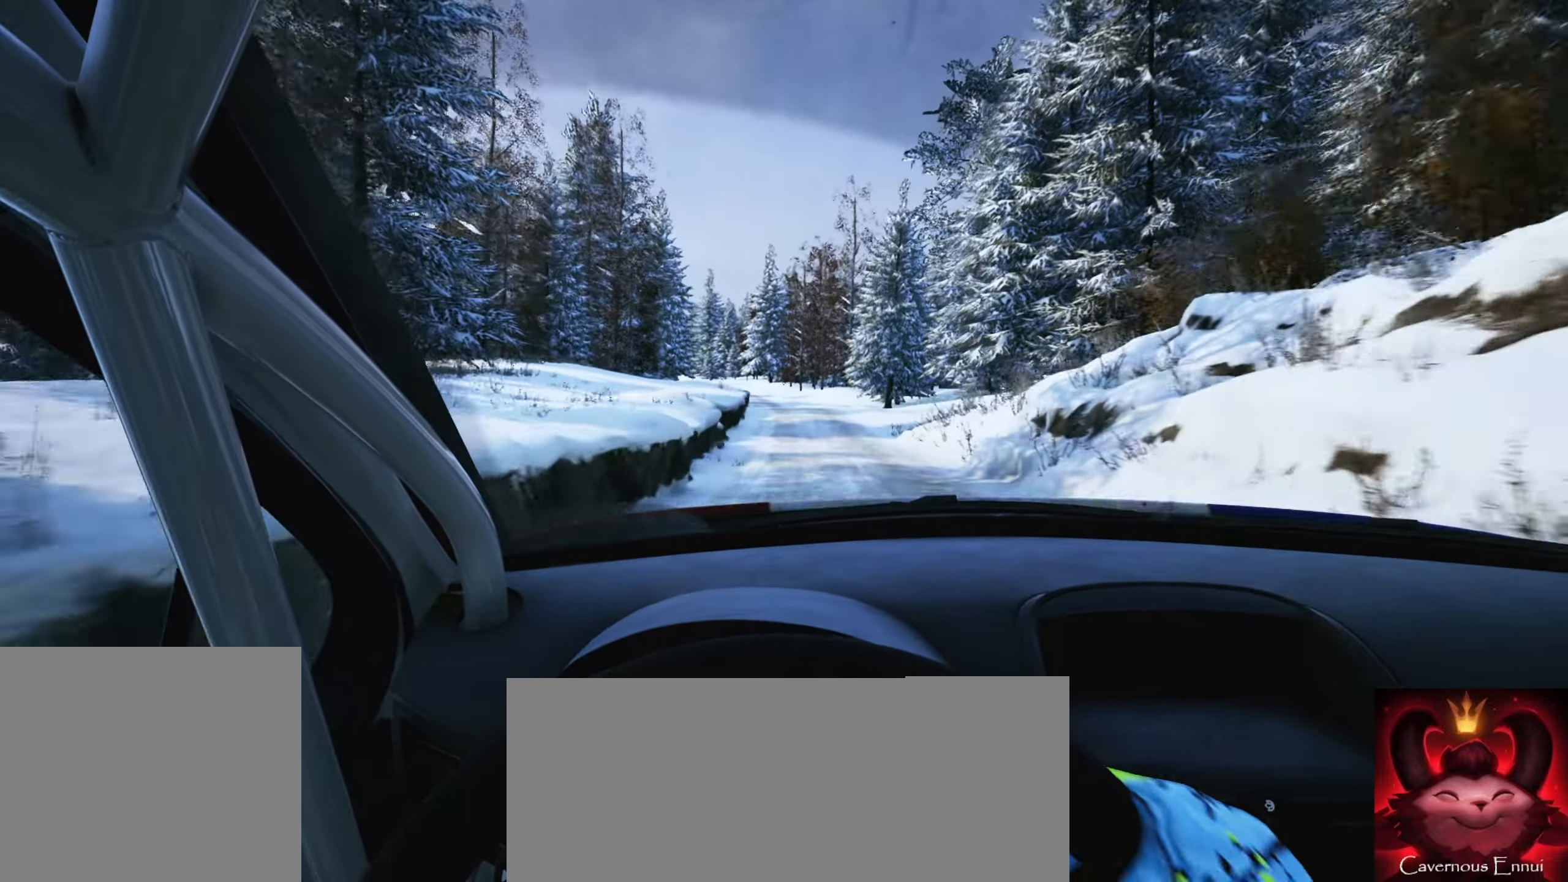
{"buttons": [], "left_stick": "center", "right_stick": "center", "events": [[50, "left_stick", "center"], [200, "left_stick", "left"], [384, "left_stick", "center"]]}
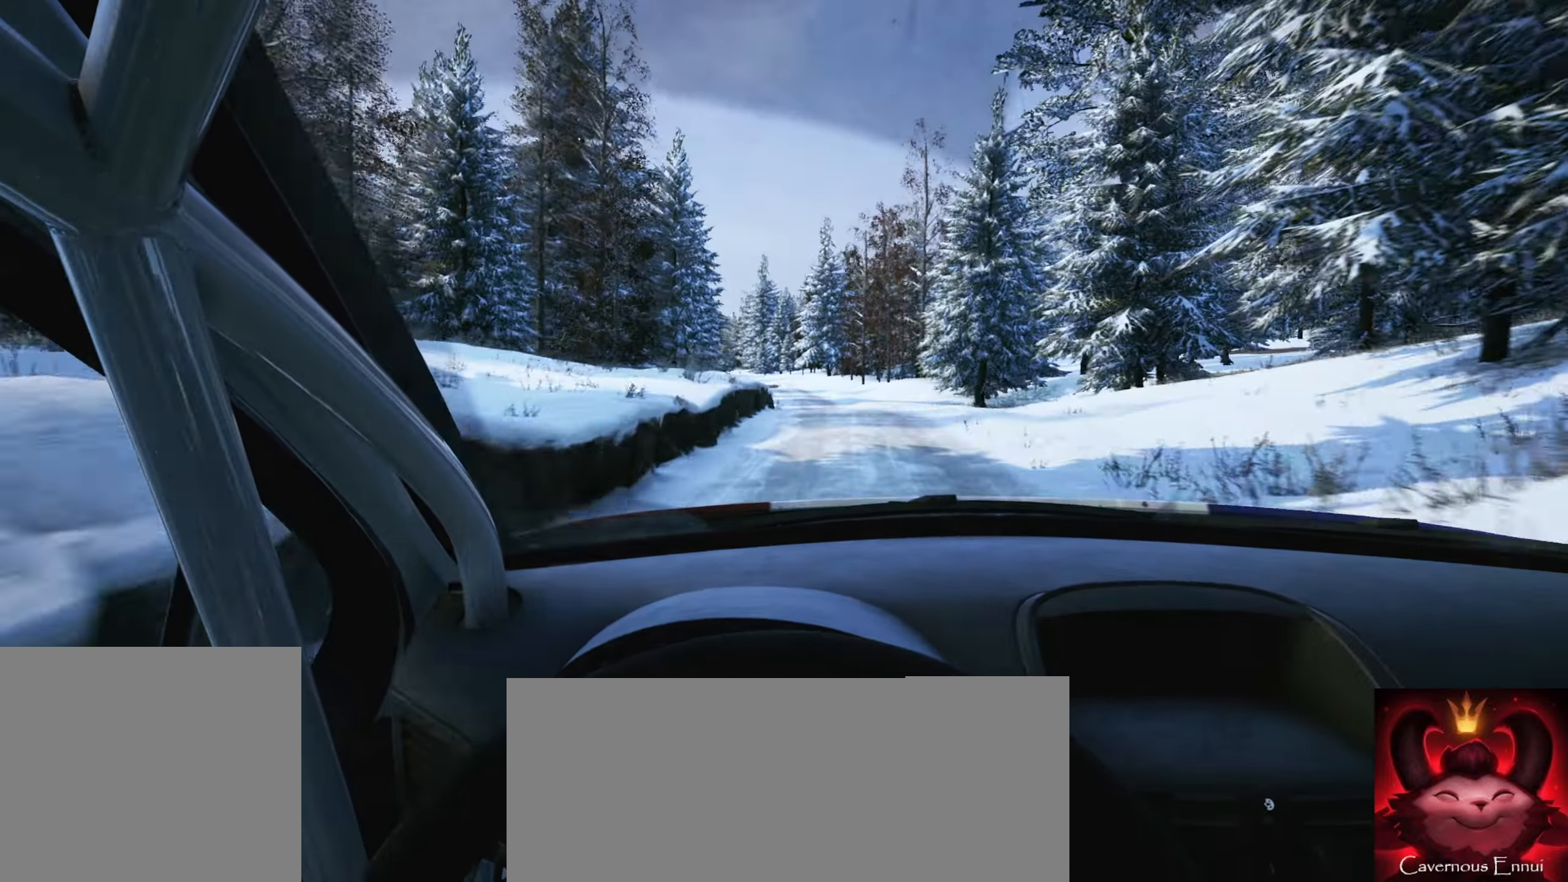
{"buttons": [], "left_stick": "center", "right_stick": "center", "events": [[100, "left_stick", "down-left"], [266, "left_stick", "center"]]}
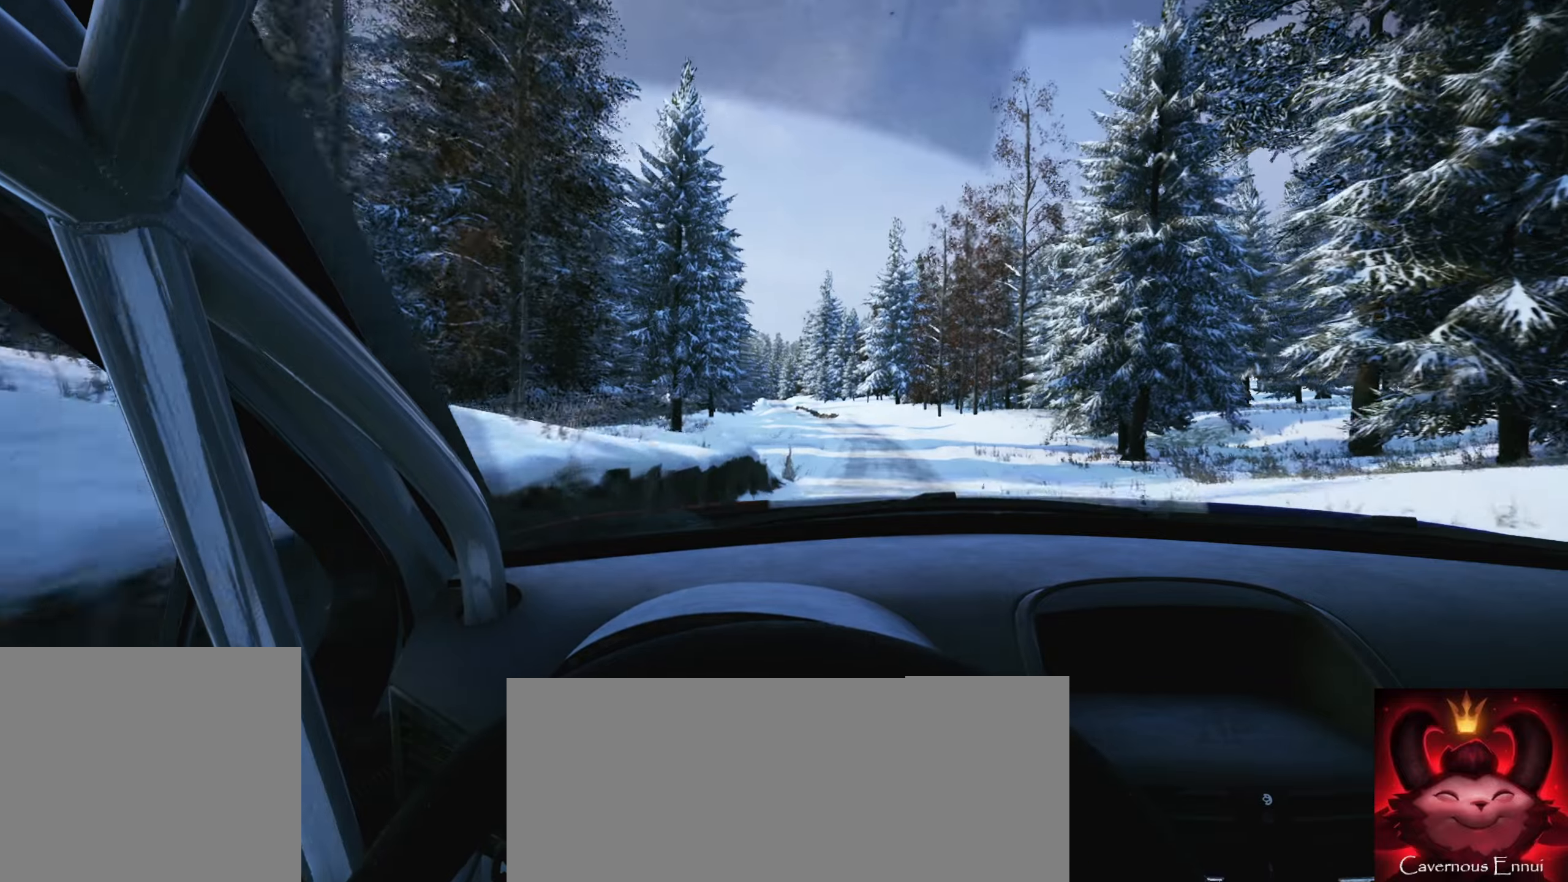
{"buttons": [], "left_stick": "center", "right_stick": "center", "events": [[116, "left_stick", "right"], [283, "left_stick", "center"]]}
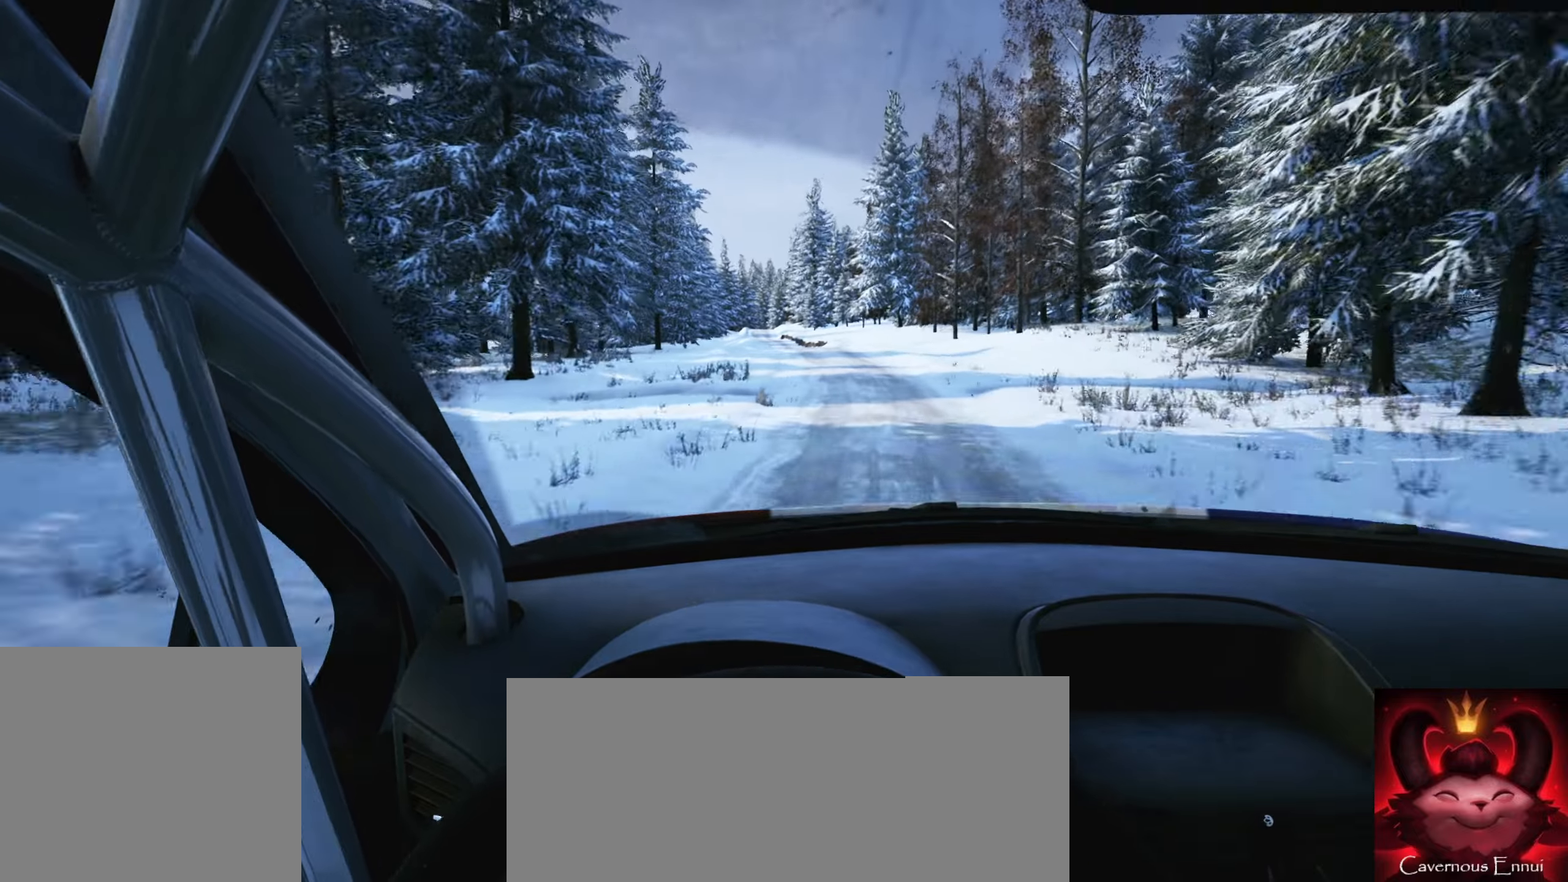
{"buttons": [], "left_stick": "center", "right_stick": "down", "events": [[50, "left_stick", "left"], [183, "L2", "down"], [333, "L2", "up"], [350, "left_stick", "center"], [350, "right_stick", "down"]]}
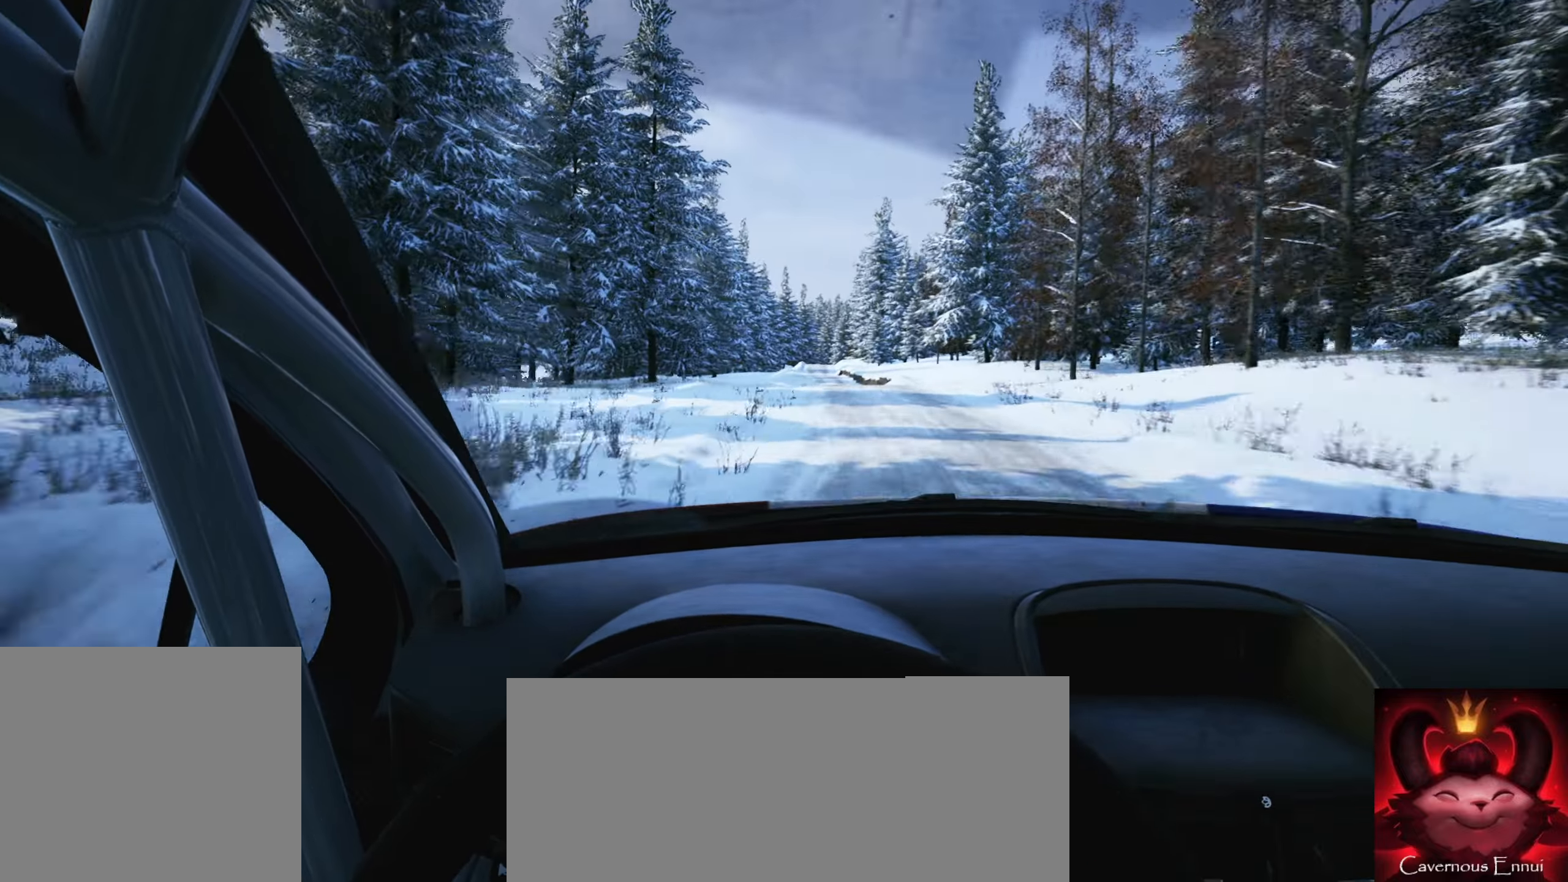
{"buttons": [], "left_stick": "right", "right_stick": "center", "events": [[150, "right_stick", "center"], [483, "left_stick", "right"]]}
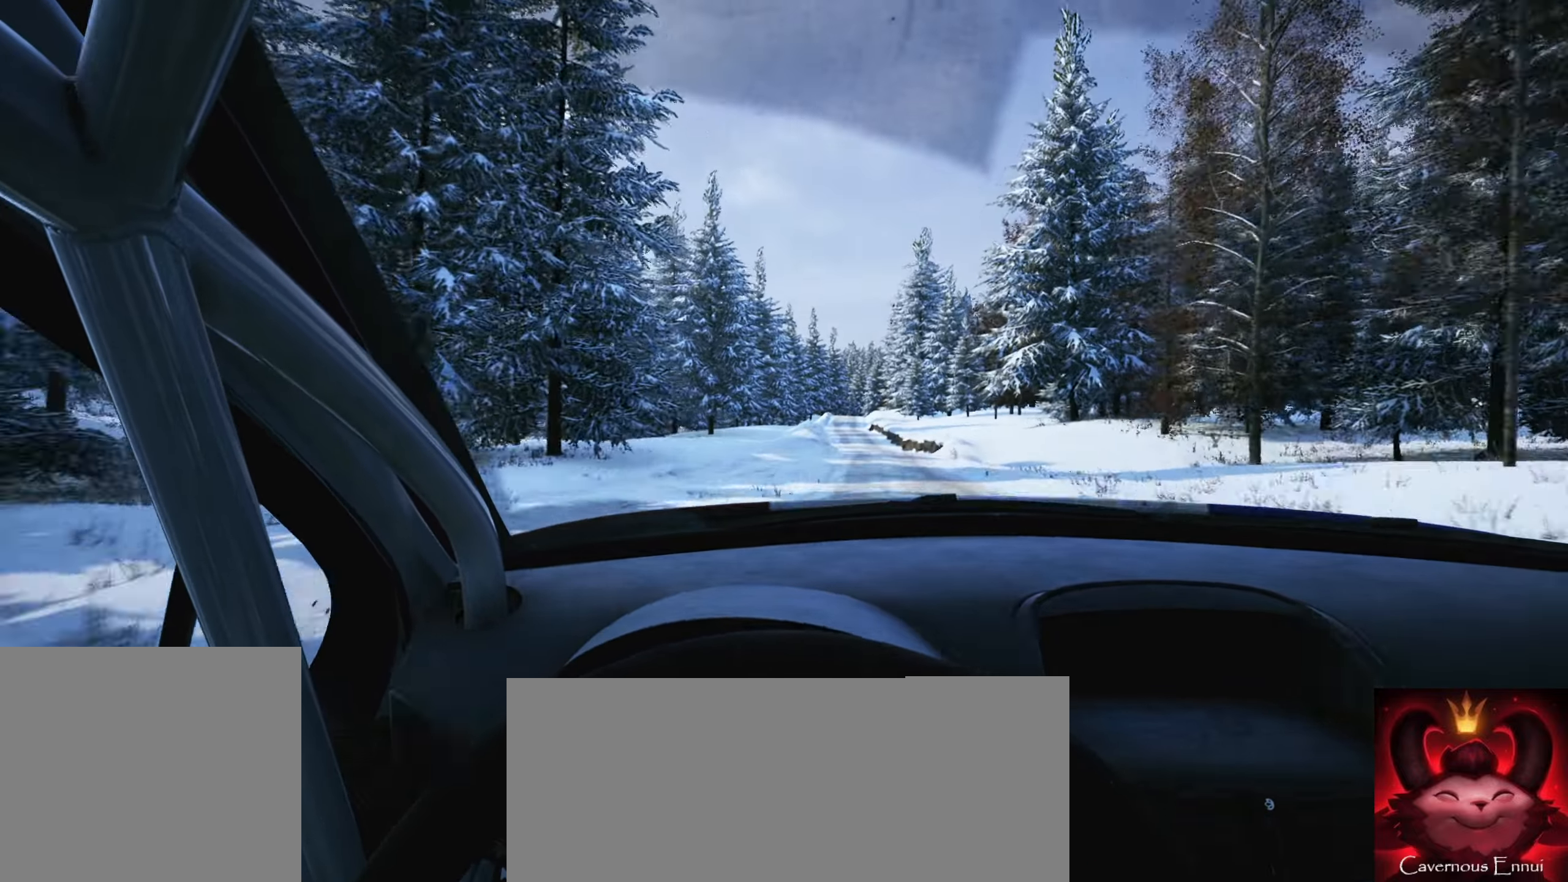
{"buttons": [], "left_stick": "center", "right_stick": "center", "events": [[250, "left_stick", "center"]]}
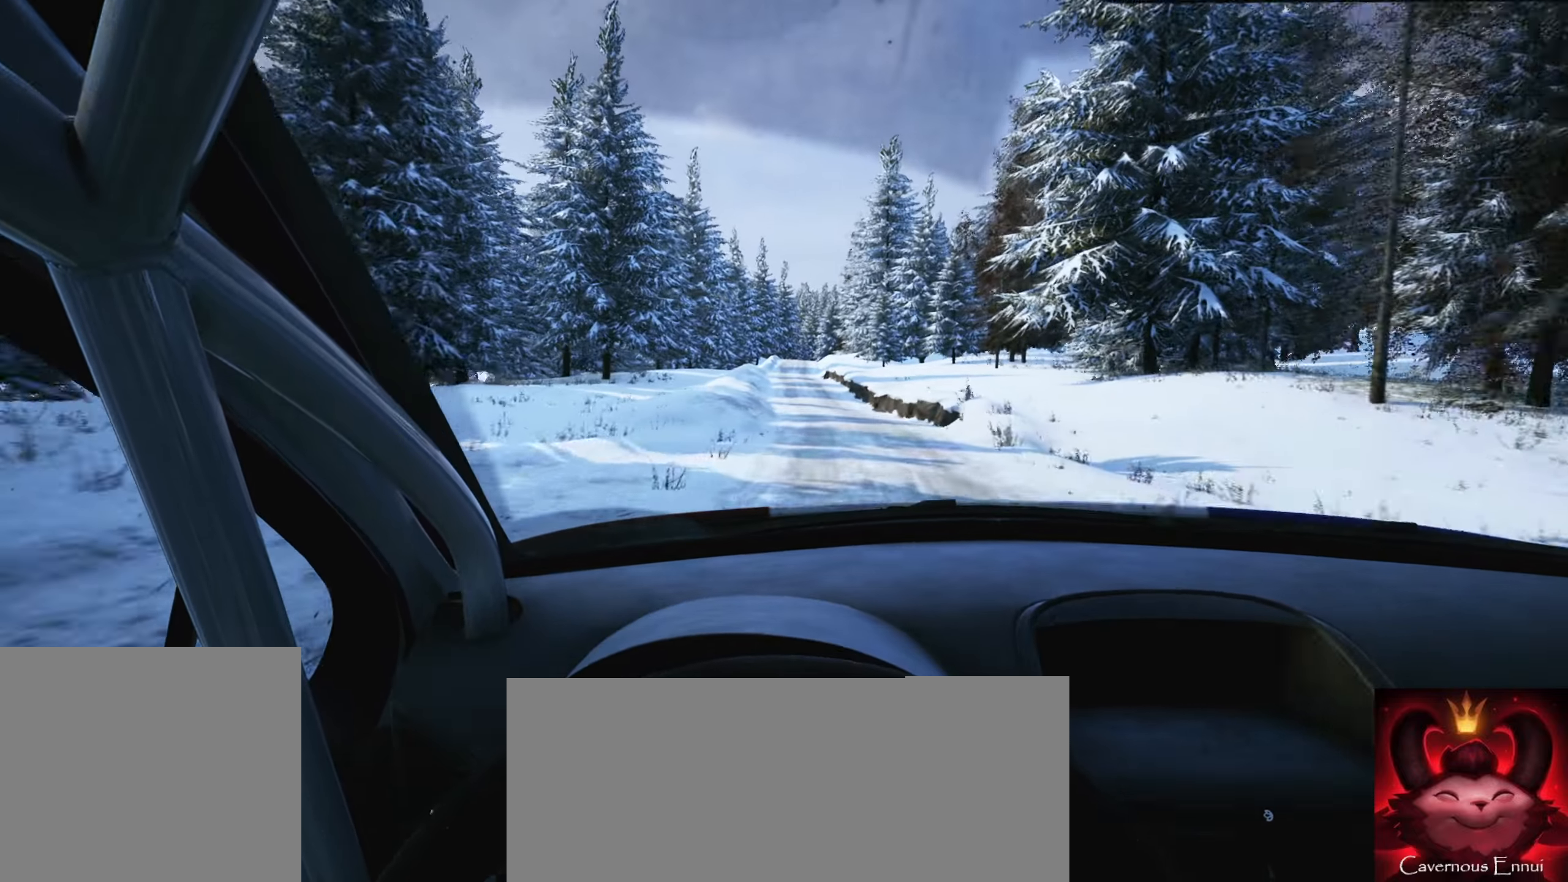
{"buttons": [], "left_stick": "center", "right_stick": "center", "events": [[200, "left_stick", "left"], [383, "left_stick", "center"]]}
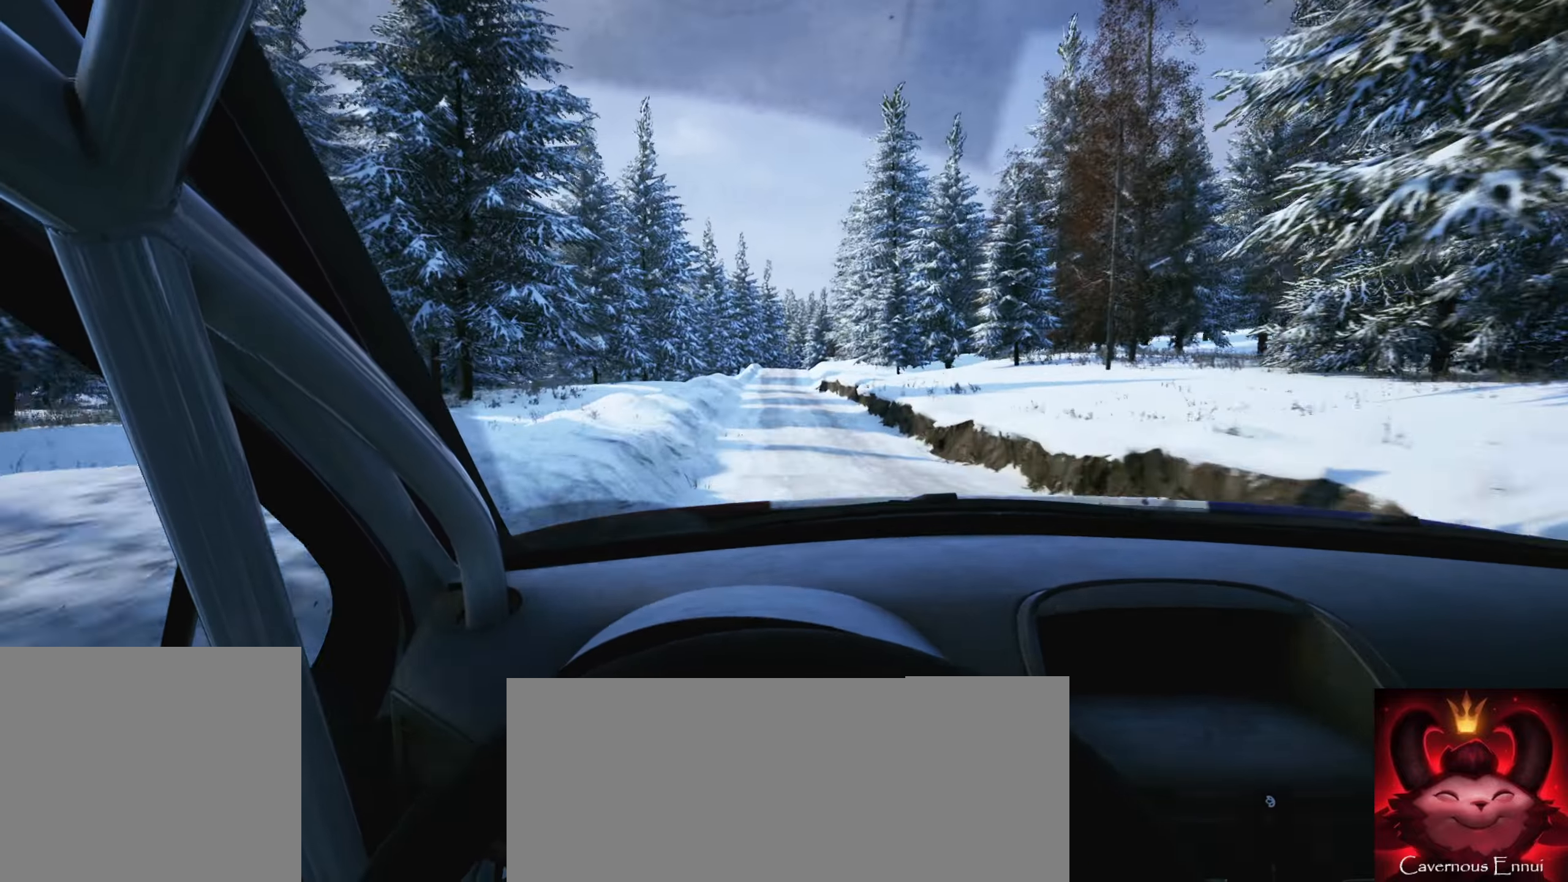
{"buttons": [], "left_stick": "center", "right_stick": "down", "events": [[33, "left_stick", "left"], [166, "left_stick", "center"], [283, "left_stick", "left"], [366, "left_stick", "center"], [450, "right_stick", "down"]]}
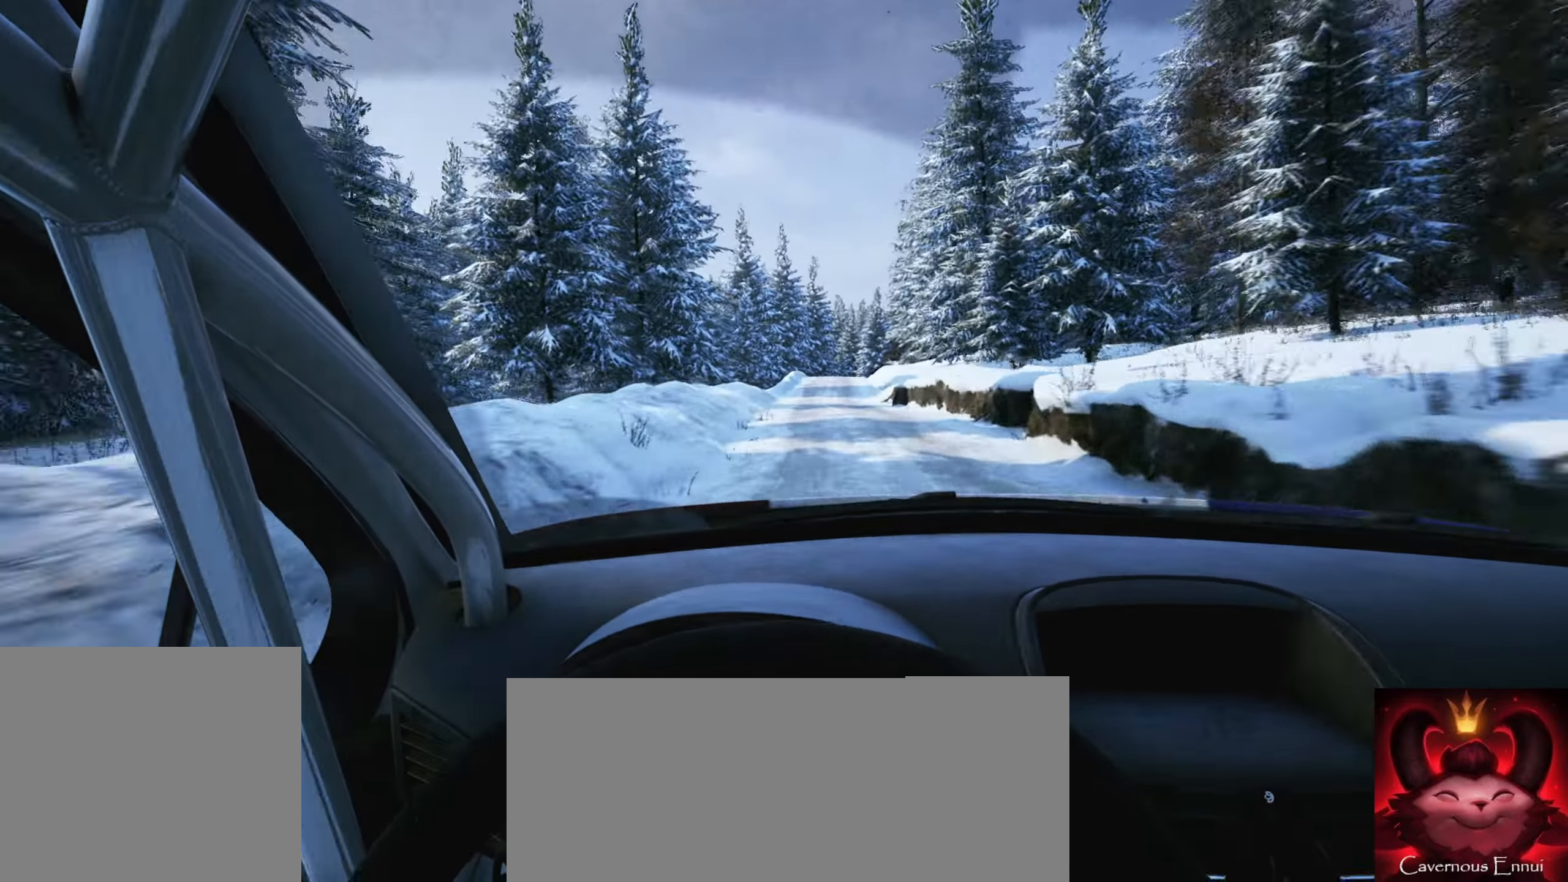
{"buttons": [], "left_stick": "center", "right_stick": "center", "events": [[50, "left_stick", "right"], [266, "L2", "down"], [283, "right_stick", "center"], [300, "left_stick", "center"], [400, "L2", "up"]]}
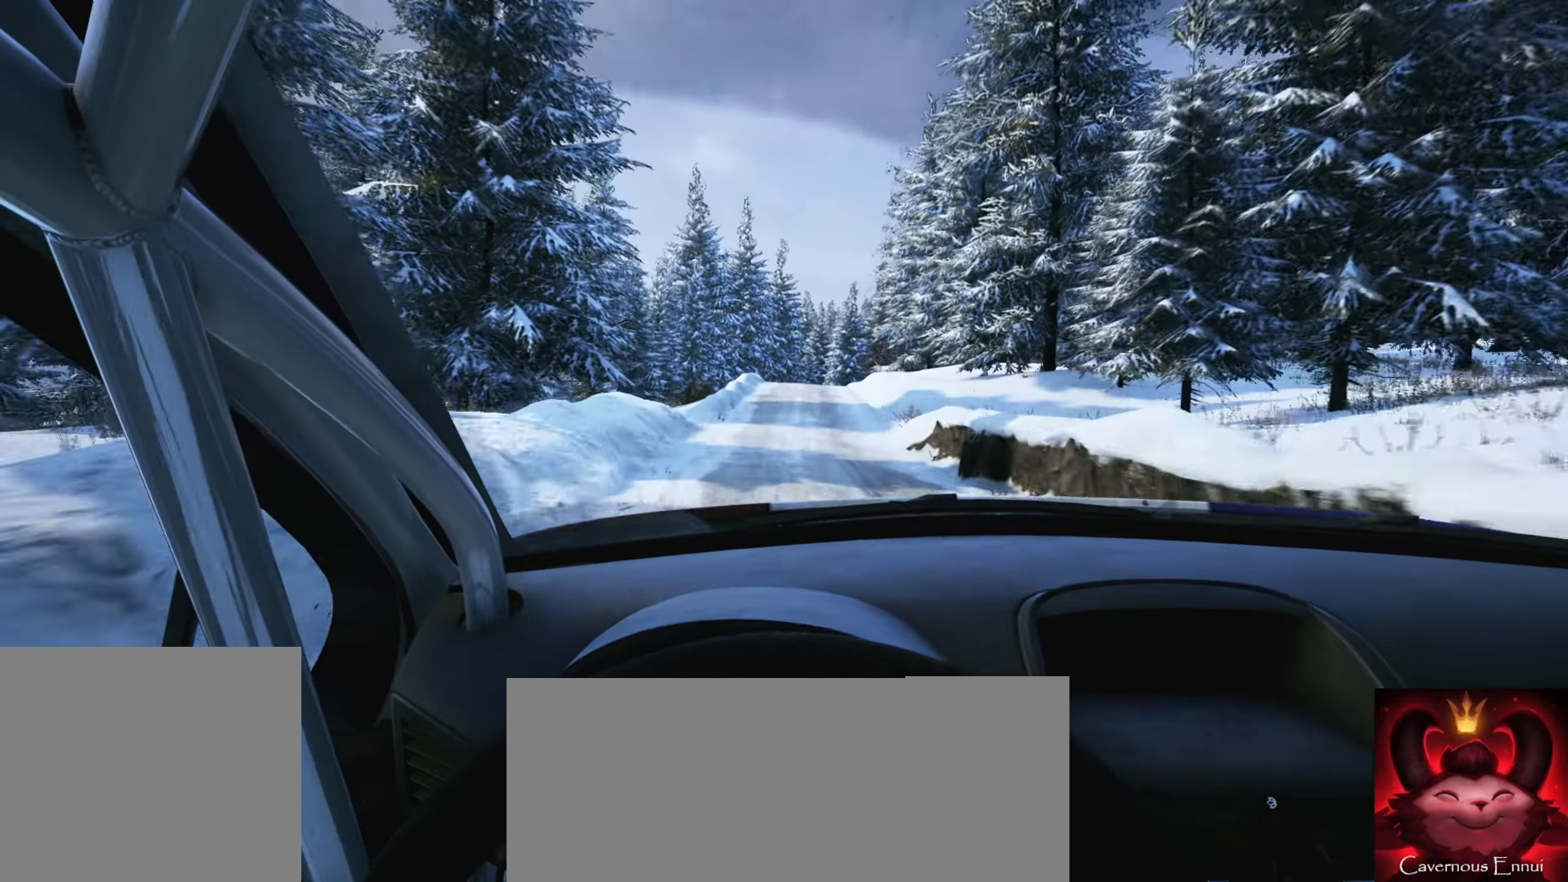
{"buttons": ["L1", "L2"], "left_stick": "center", "right_stick": "down", "events": [[50, "right_stick", "down"], [66, "left_stick", "left"], [183, "L2", "down"], [316, "left_stick", "center"], [416, "L1", "down"]]}
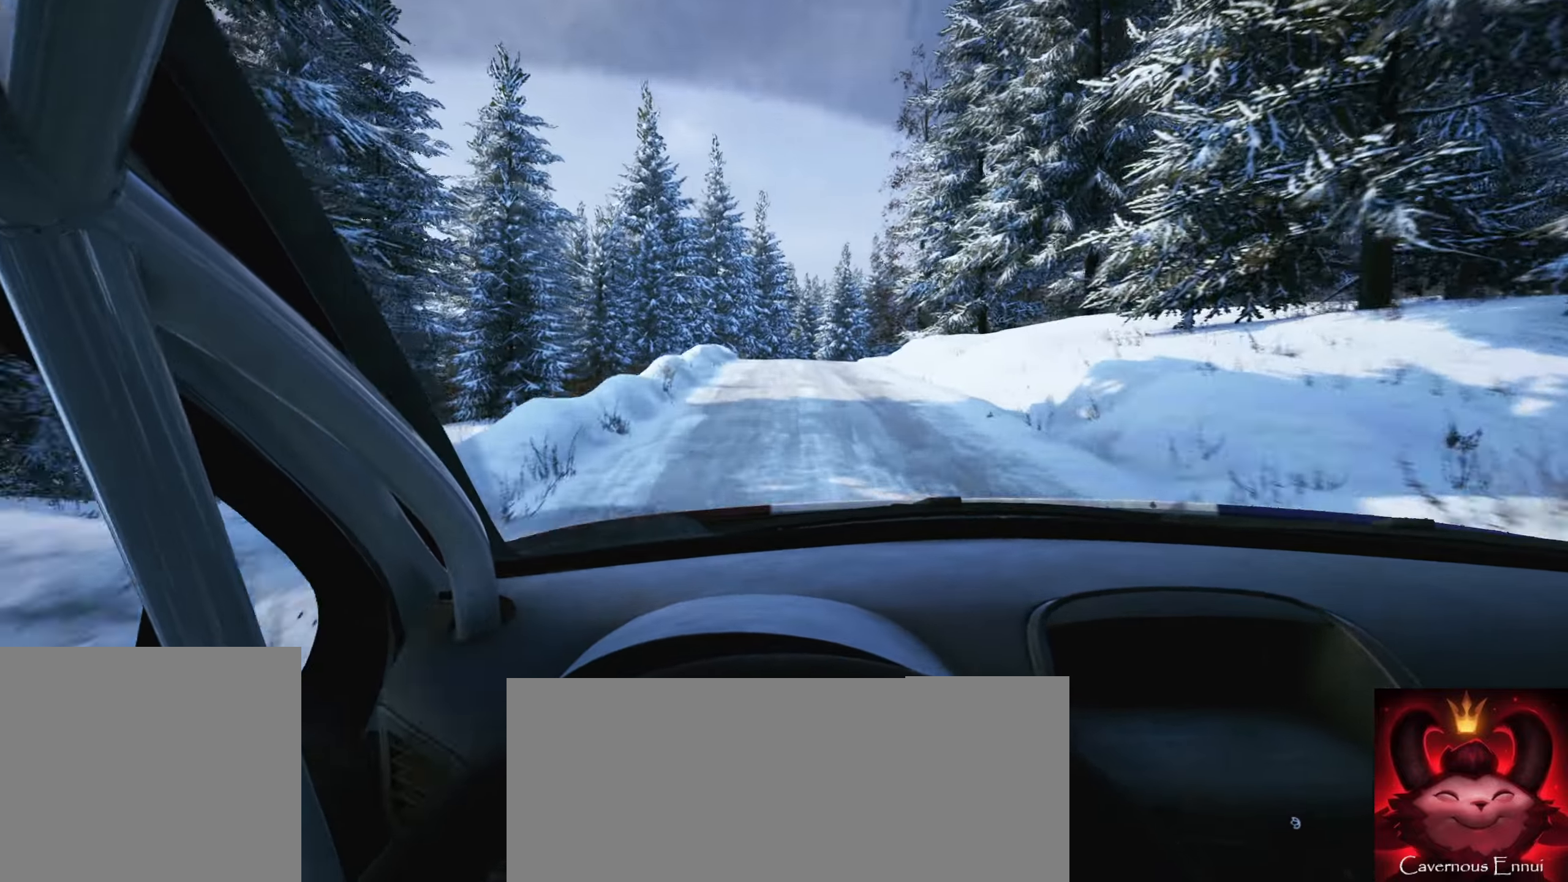
{"buttons": [], "left_stick": "center", "right_stick": "down", "events": [[16, "L1", "up"], [150, "left_stick", "right"], [183, "L1", "down"], [300, "L1", "up"], [350, "L2", "up"], [400, "left_stick", "center"]]}
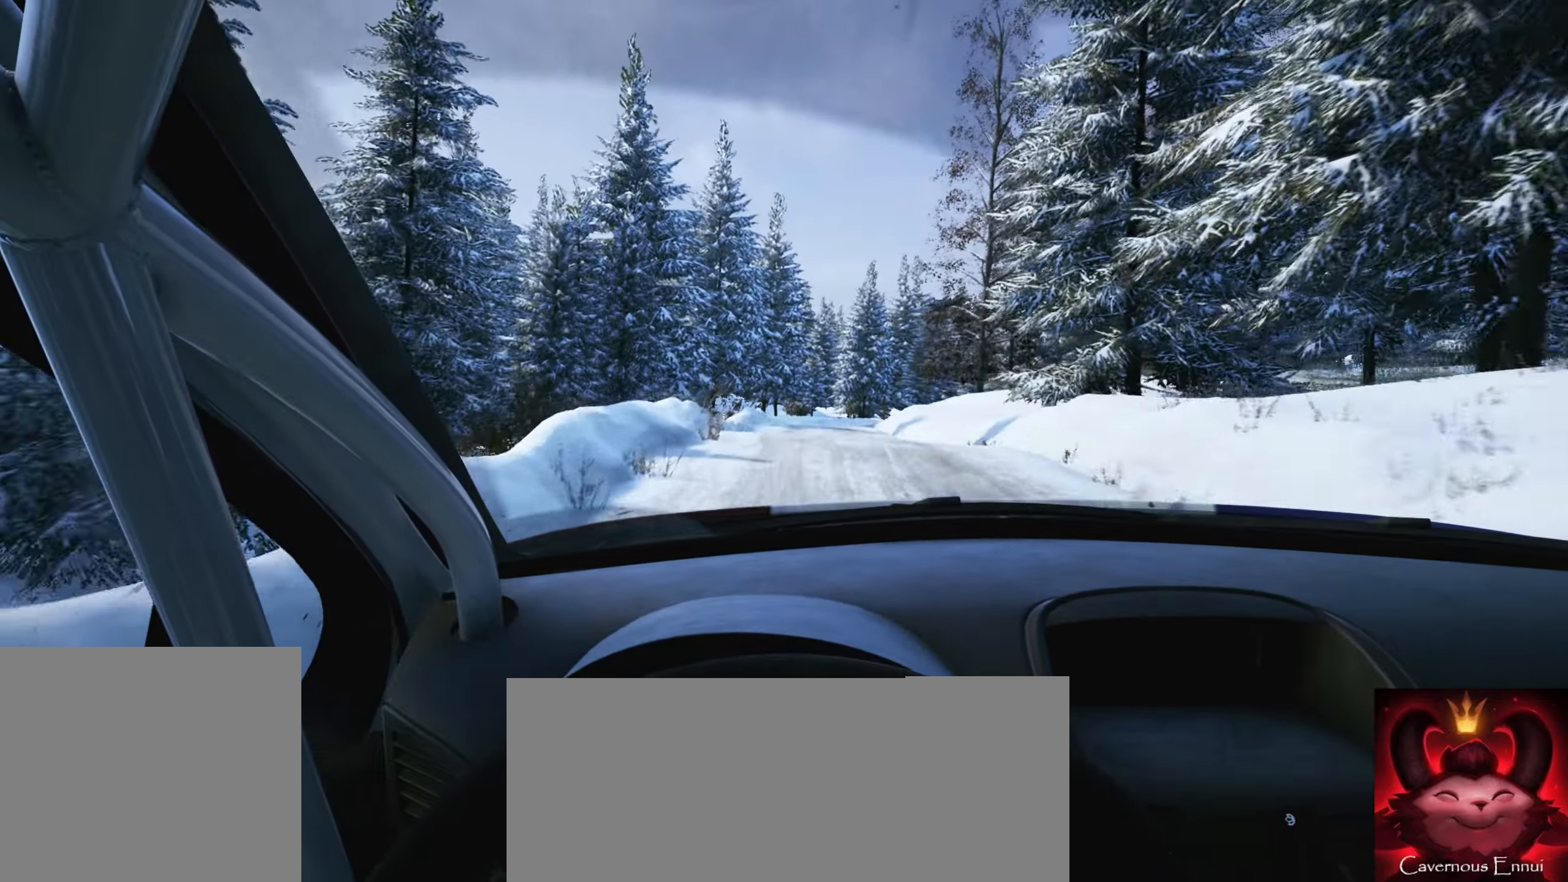
{"buttons": [], "left_stick": "center", "right_stick": "center", "events": [[50, "left_stick", "right"], [83, "L2", "down"], [150, "right_stick", "center"], [216, "L2", "up"], [300, "left_stick", "center"]]}
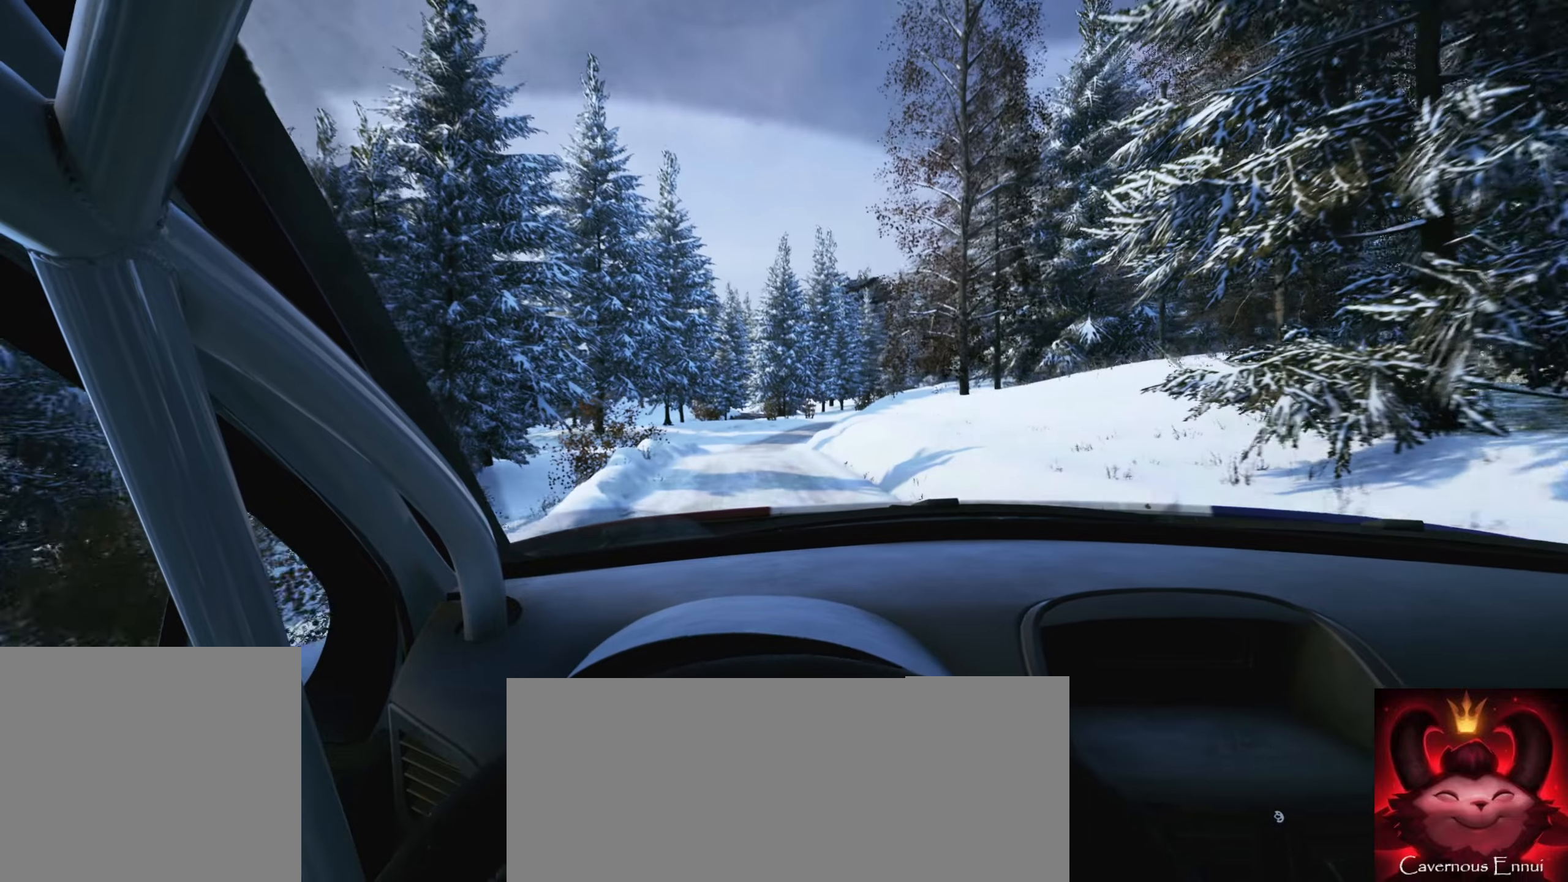
{"buttons": [], "left_stick": "center", "right_stick": "center", "events": [[133, "left_stick", "left"], [350, "left_stick", "center"]]}
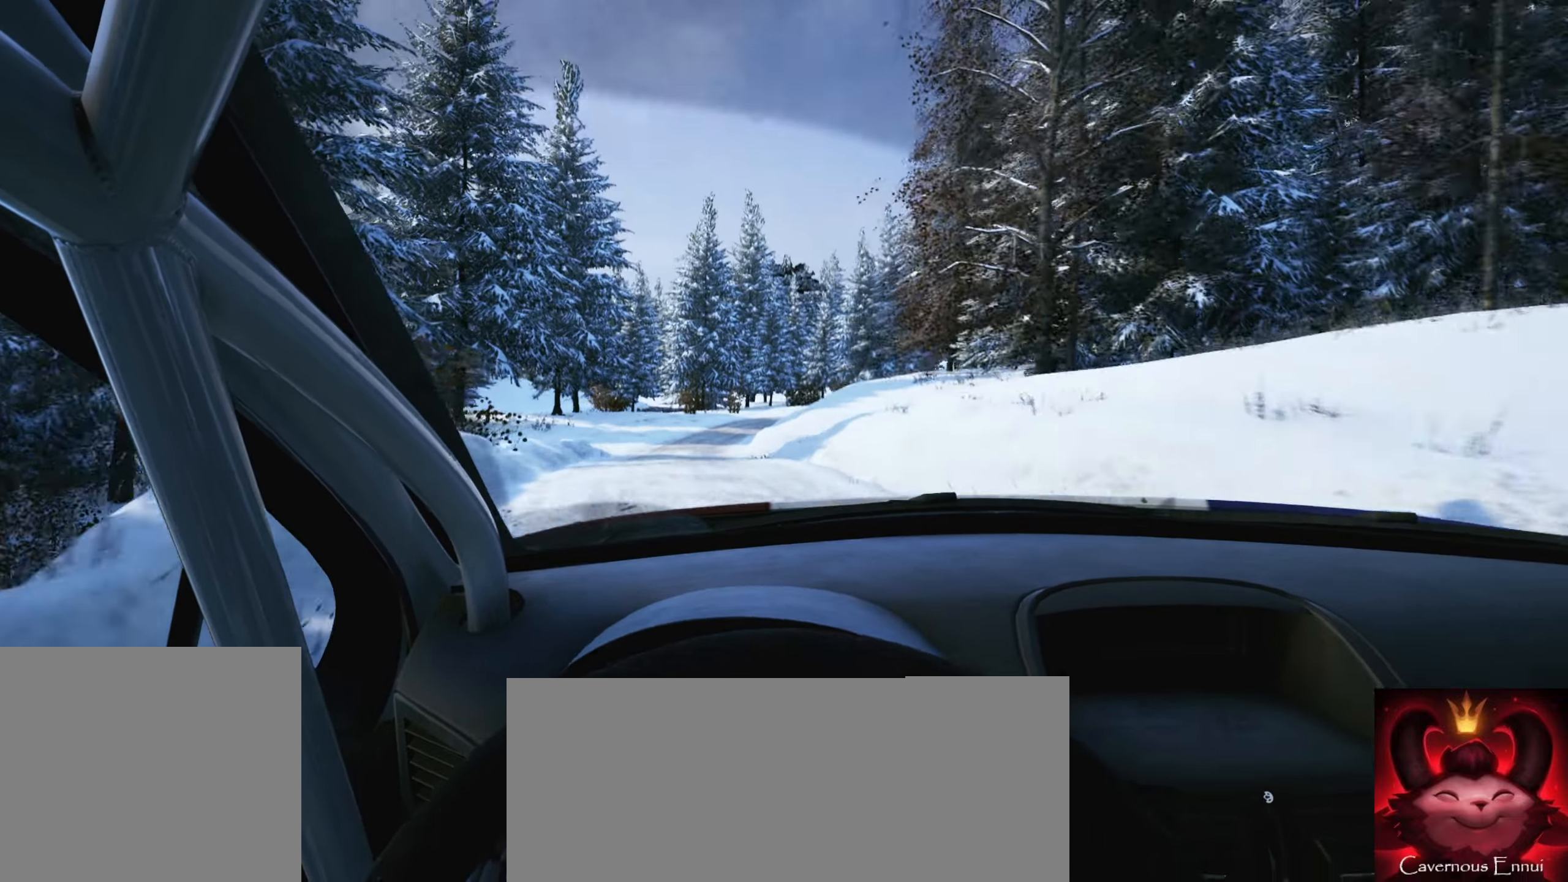
{"buttons": ["L2"], "left_stick": "right", "right_stick": "center", "events": [[333, "L2", "down"], [367, "left_stick", "right"]]}
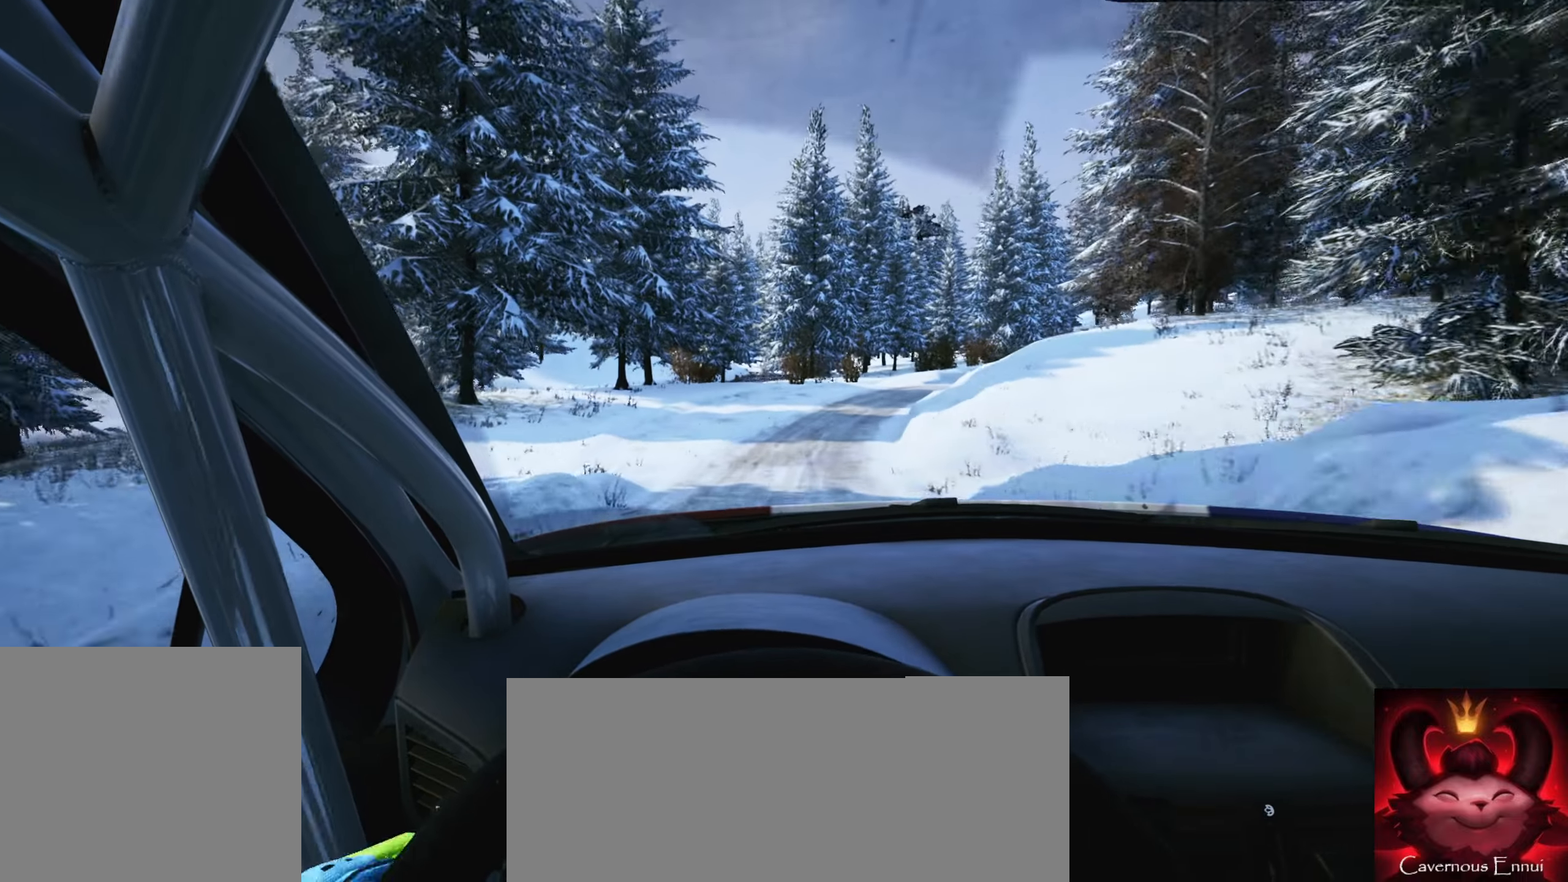
{"buttons": ["L2"], "left_stick": "right", "right_stick": "center", "events": [[300, "left_stick", "center"], [367, "L2", "up"], [450, "left_stick", "right"], [500, "L2", "down"]]}
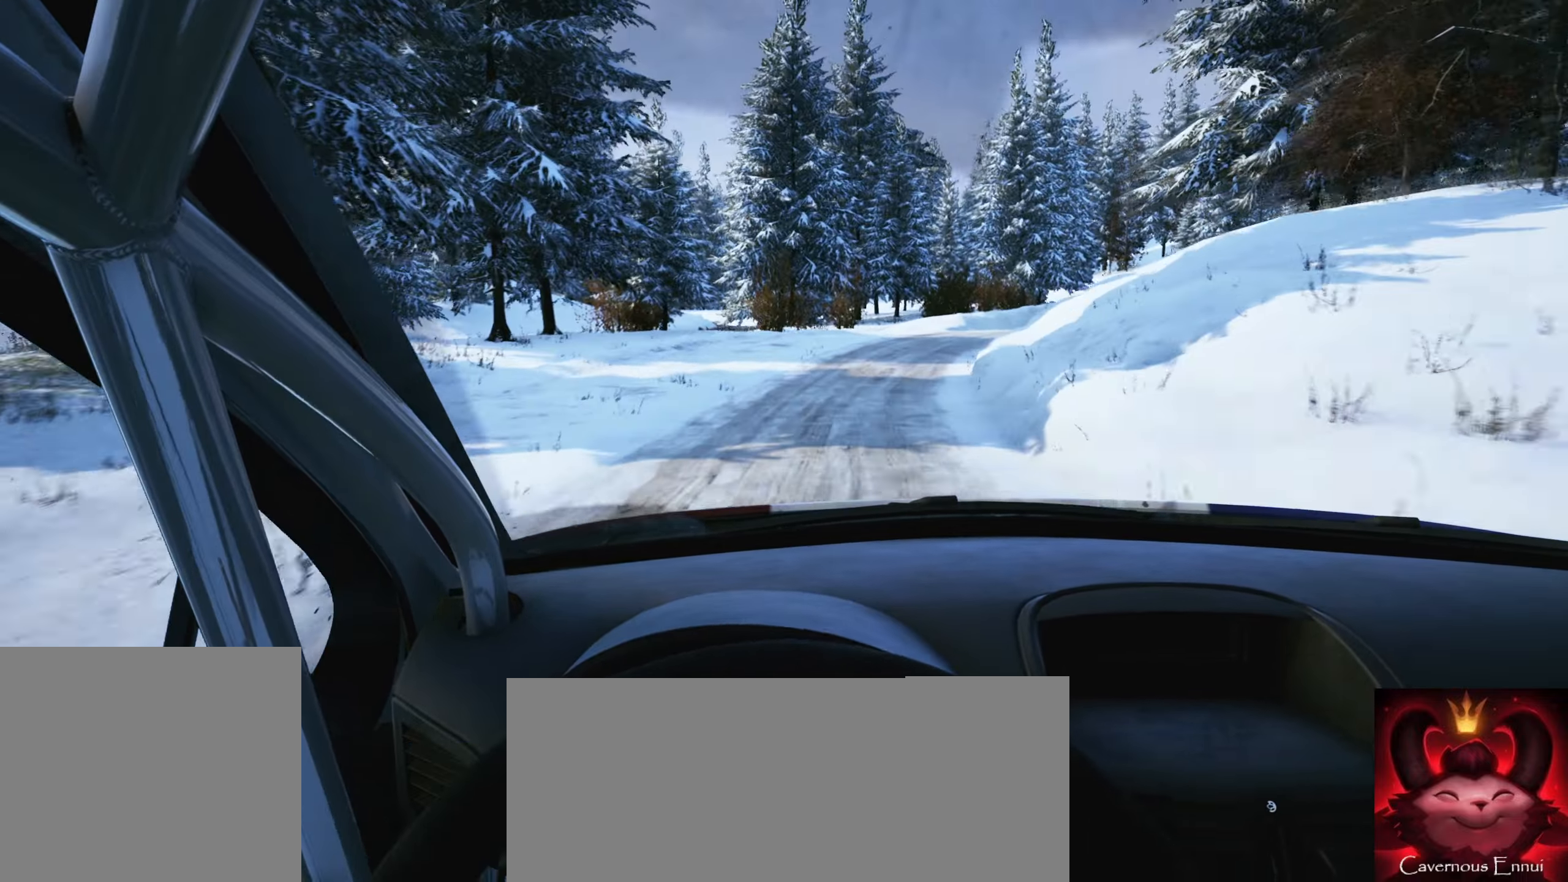
{"buttons": [], "left_stick": "right", "right_stick": "down", "events": [[217, "right_stick", "down"], [267, "L2", "up"]]}
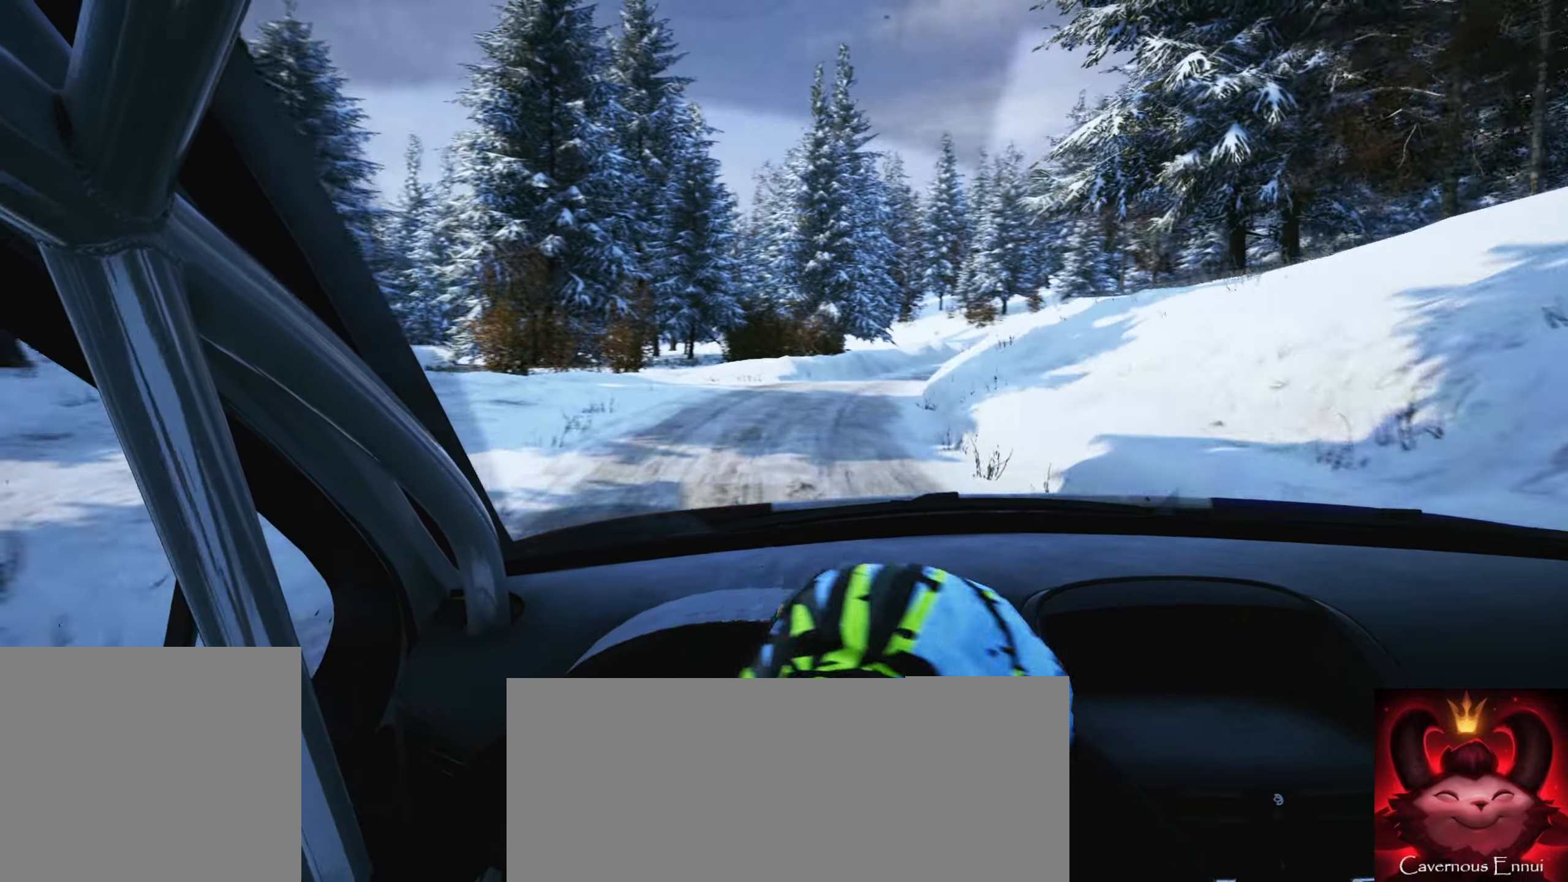
{"buttons": [], "left_stick": "left", "right_stick": "center", "events": [[17, "L1", "down"], [100, "L1", "up"], [117, "left_stick", "center"], [217, "left_stick", "left"], [283, "right_stick", "center"]]}
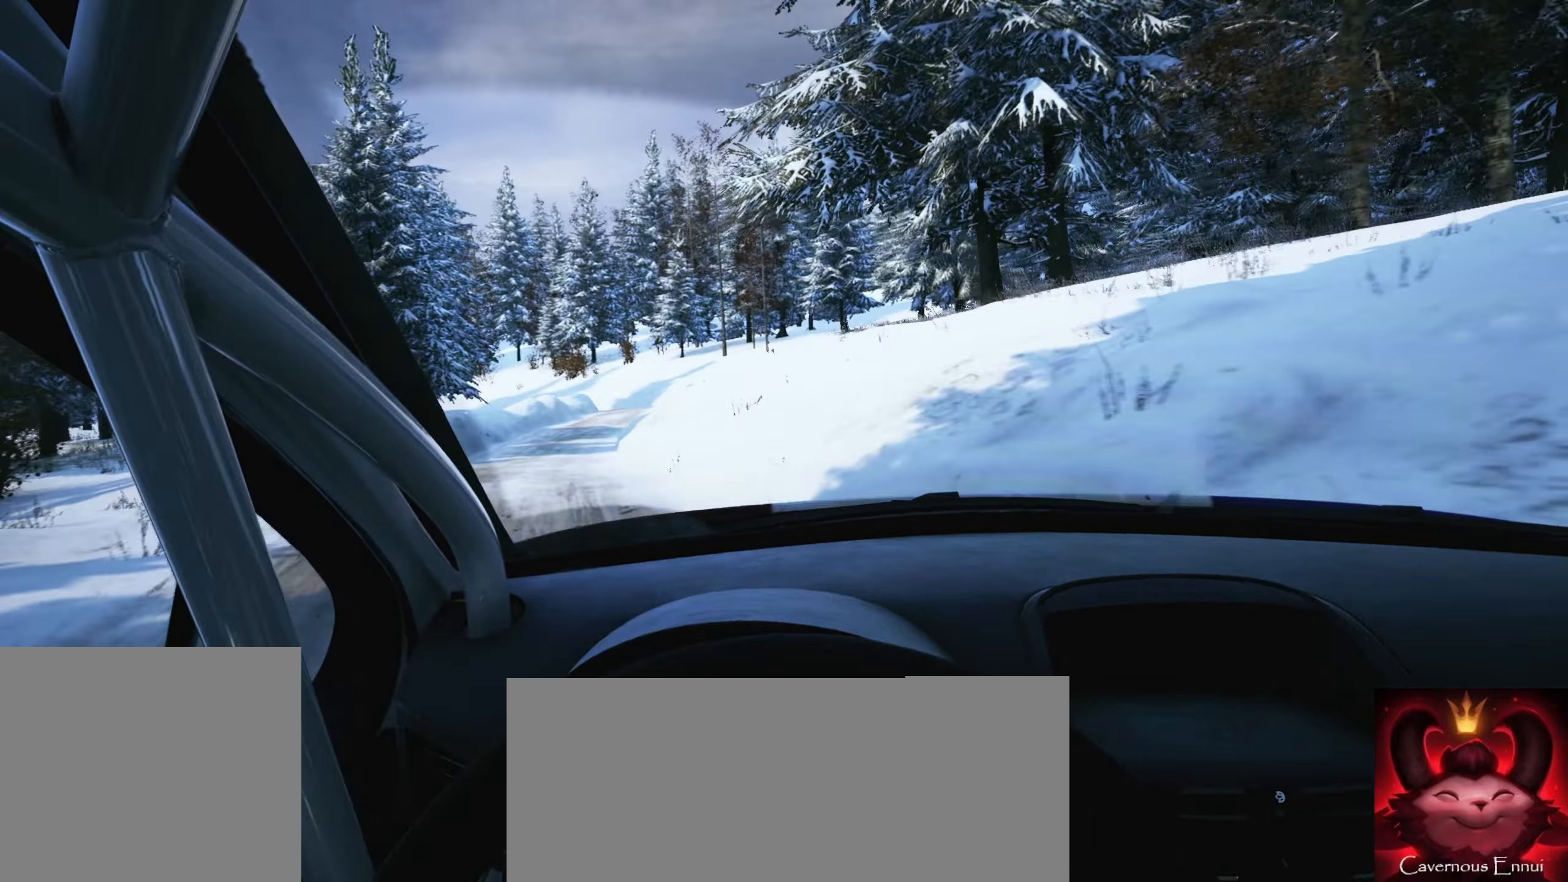
{"buttons": [], "left_stick": "down-left", "right_stick": "center", "events": [[100, "left_stick", "center"], [450, "left_stick", "down-left"]]}
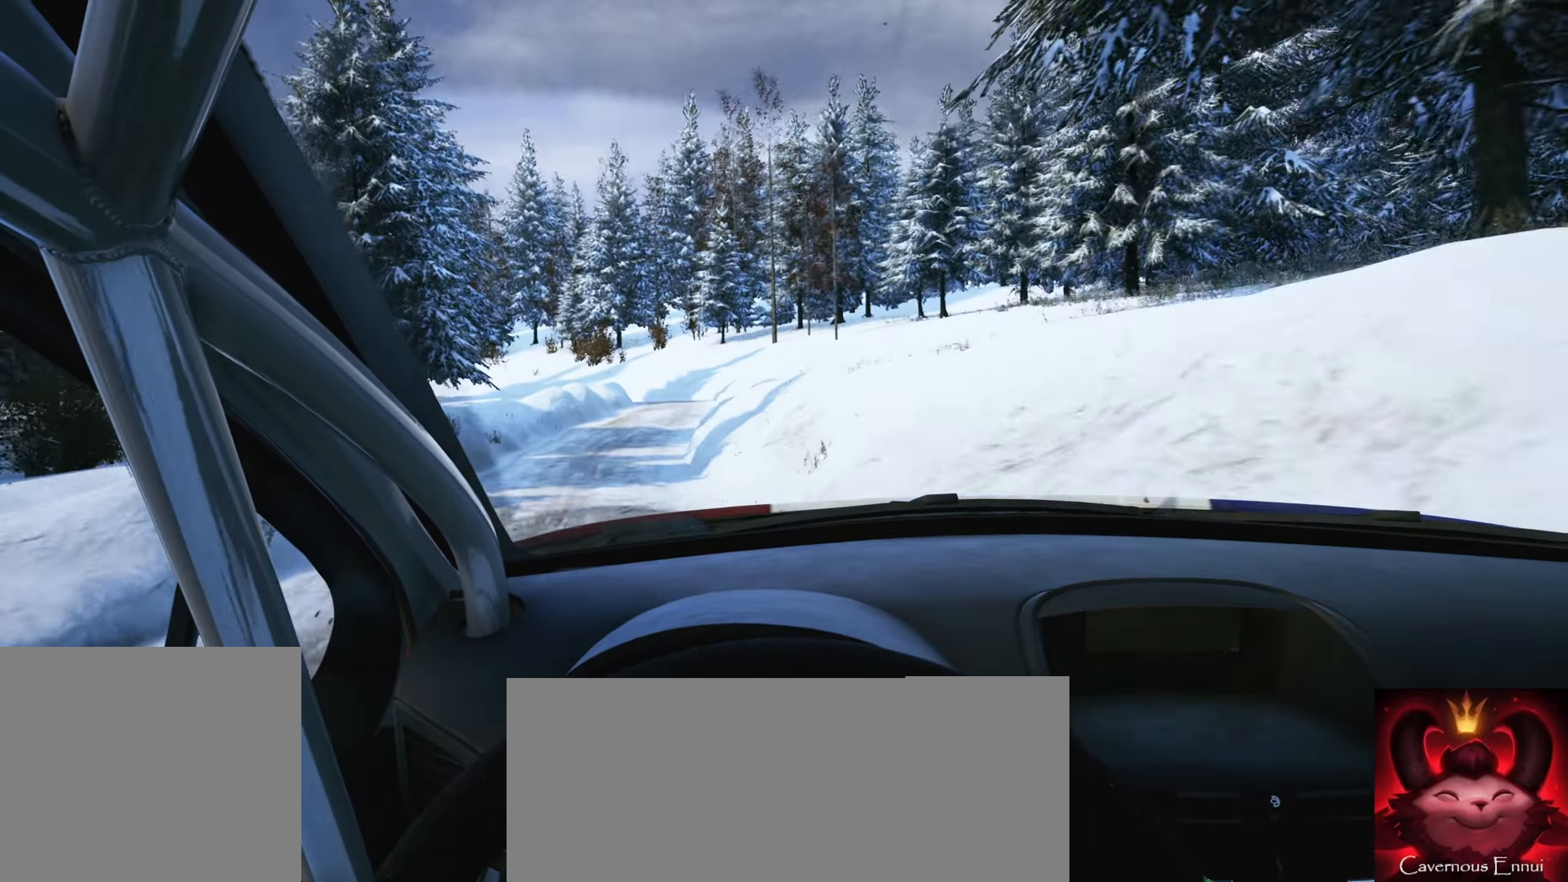
{"buttons": [], "left_stick": "right", "right_stick": "center", "events": [[167, "left_stick", "center"], [383, "left_stick", "right"]]}
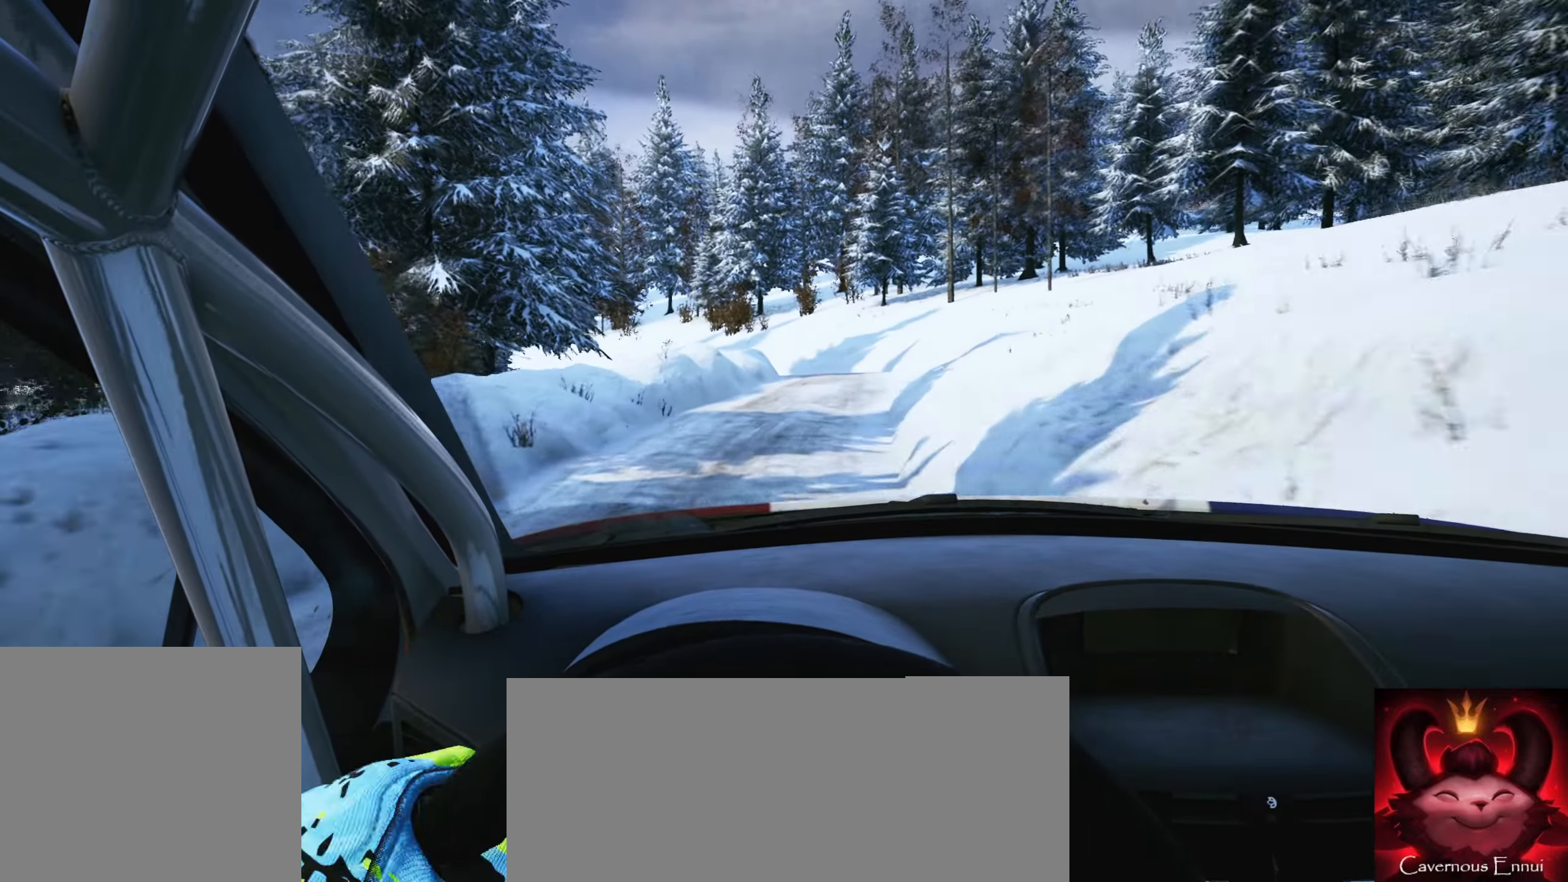
{"buttons": ["L2"], "left_stick": "left", "right_stick": "center", "events": [[233, "left_stick", "center"], [300, "L2", "down"], [450, "left_stick", "left"]]}